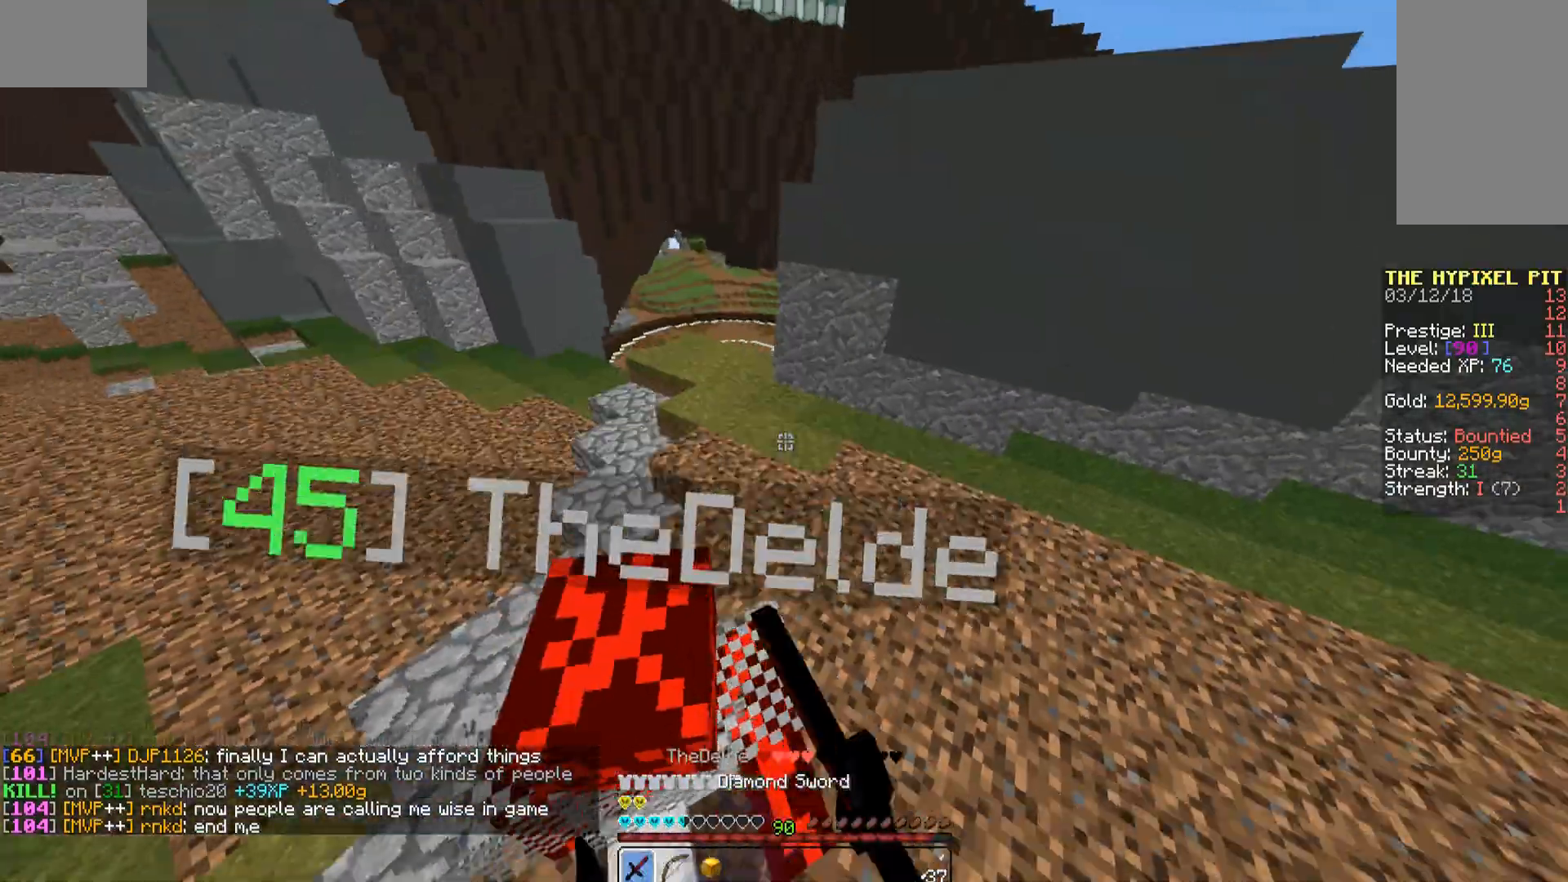
Gameplay with keyboard and mouse; each line is a JSON object with the keys and mouse buttons held at the frame after it. "events" lists presses ("down") and releases ("up") of "a", "d", "s", "space", "w", "mouse_left" and "mouse_right" between this image and that frame as [ms after this image, input, new state], when the widget could be followed in between. "mouse_left", "mouse_right" = the "left", "right" buttons of the "mouse" list. No other keys are recorded. Fast repeated clicks can show as one long hold. Mouse movement is not recorded.
{"keys": ["w"], "mouse": ["left"], "events": [[119, "a", "up"], [119, "d", "down"], [204, "mouse_left", "down"], [255, "w", "down"], [306, "d", "up"], [306, "mouse_left", "up"], [340, "mouse_left", "down"], [425, "mouse_left", "up"], [476, "mouse_left", "down"]]}
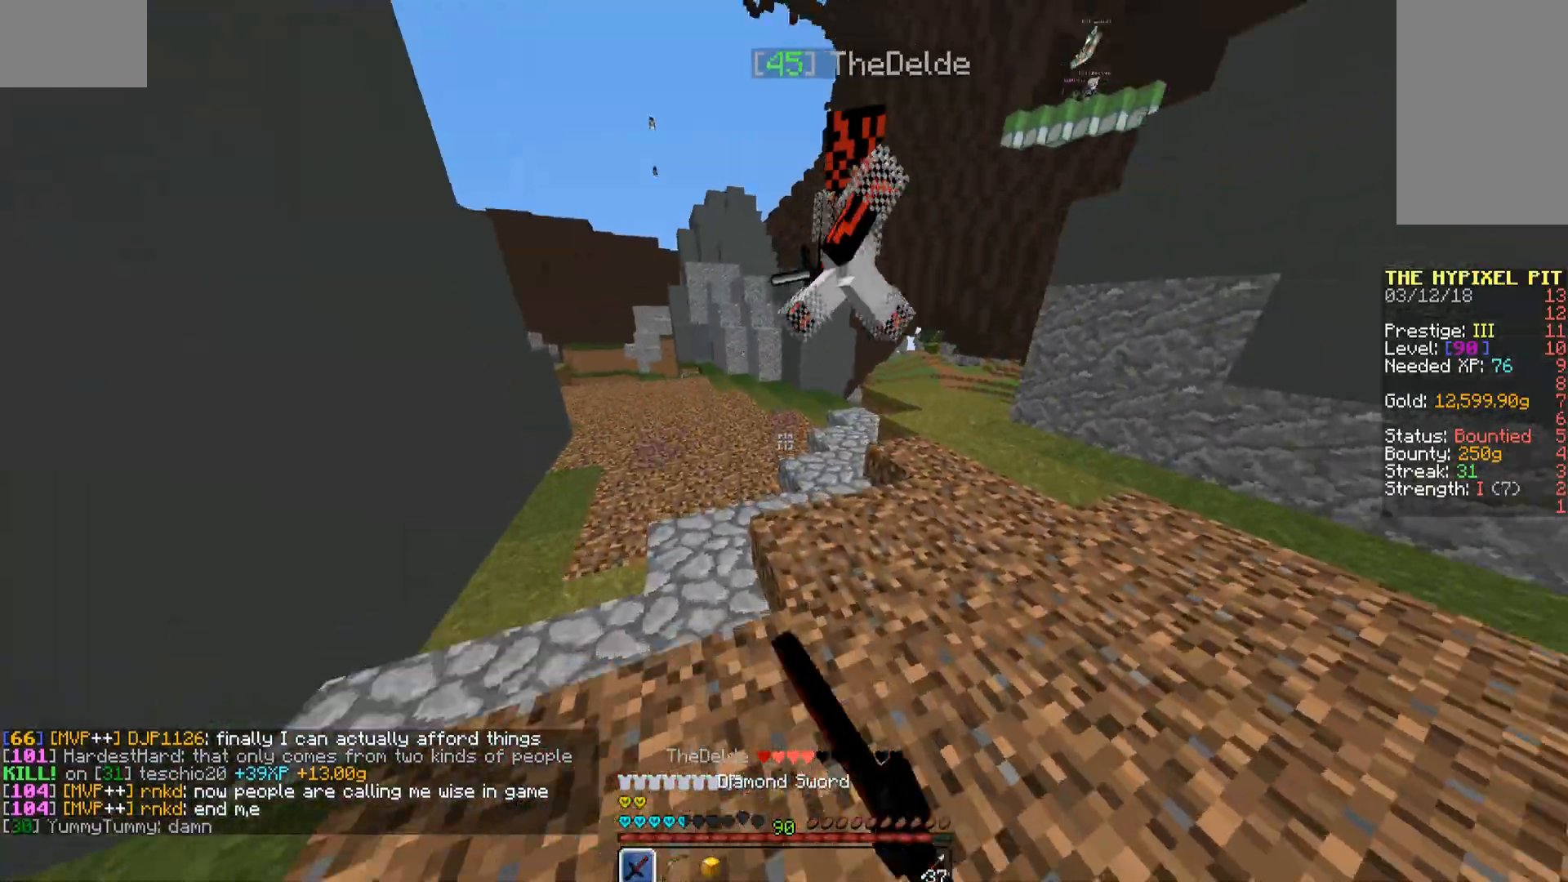
{"keys": ["w"], "mouse": [], "events": [[17, "mouse_left", "up"], [119, "mouse_left", "down"], [170, "mouse_left", "up"], [272, "mouse_left", "down"], [323, "mouse_left", "up"], [391, "mouse_left", "down"], [476, "mouse_left", "up"]]}
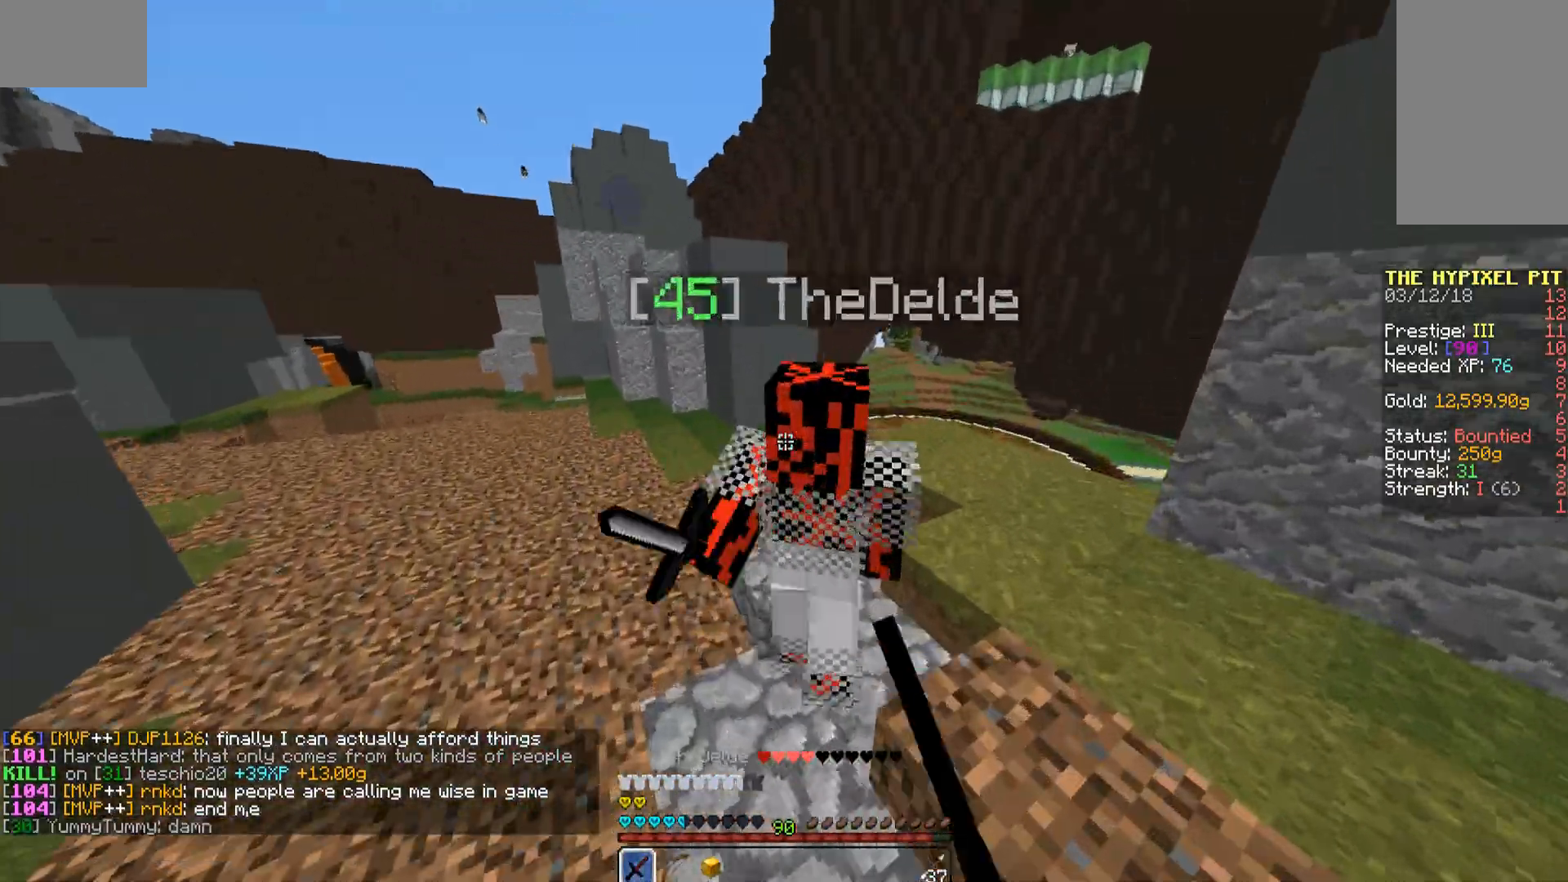
{"keys": ["w"], "mouse": [], "events": [[34, "mouse_left", "down"], [102, "a", "down"], [136, "a", "up"], [136, "mouse_left", "up"], [187, "mouse_left", "down"], [255, "a", "down"], [255, "mouse_left", "up"], [255, "w", "up"], [289, "mouse_left", "down"], [374, "mouse_left", "up"], [408, "mouse_left", "down"], [459, "w", "down"], [510, "a", "up"], [510, "mouse_left", "up"]]}
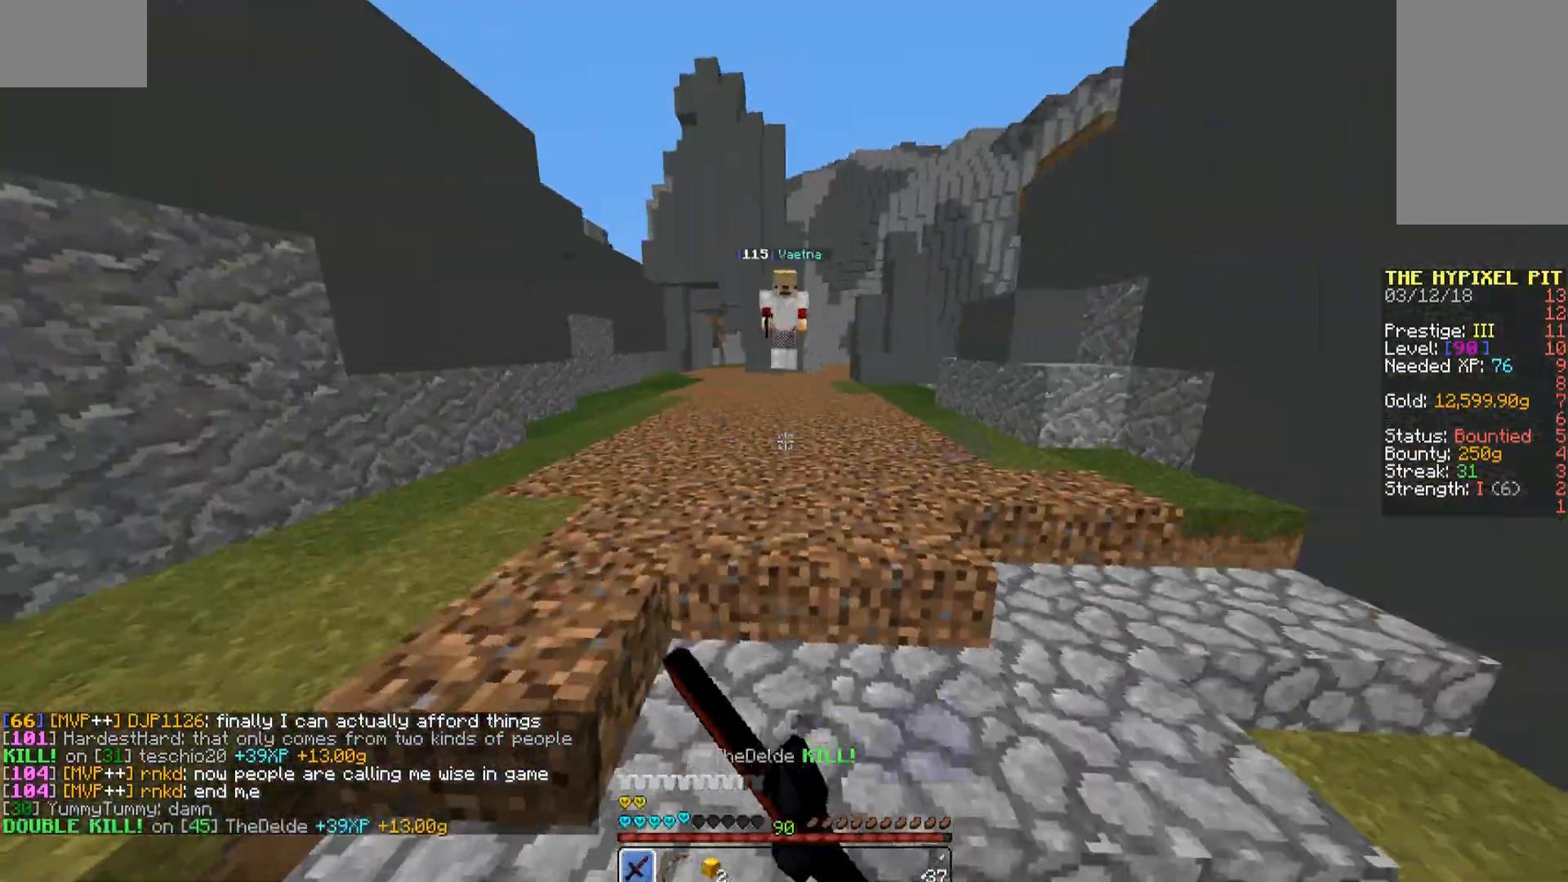
{"keys": ["w"], "mouse": [], "events": [[102, "mouse_left", "down"], [170, "mouse_left", "up"]]}
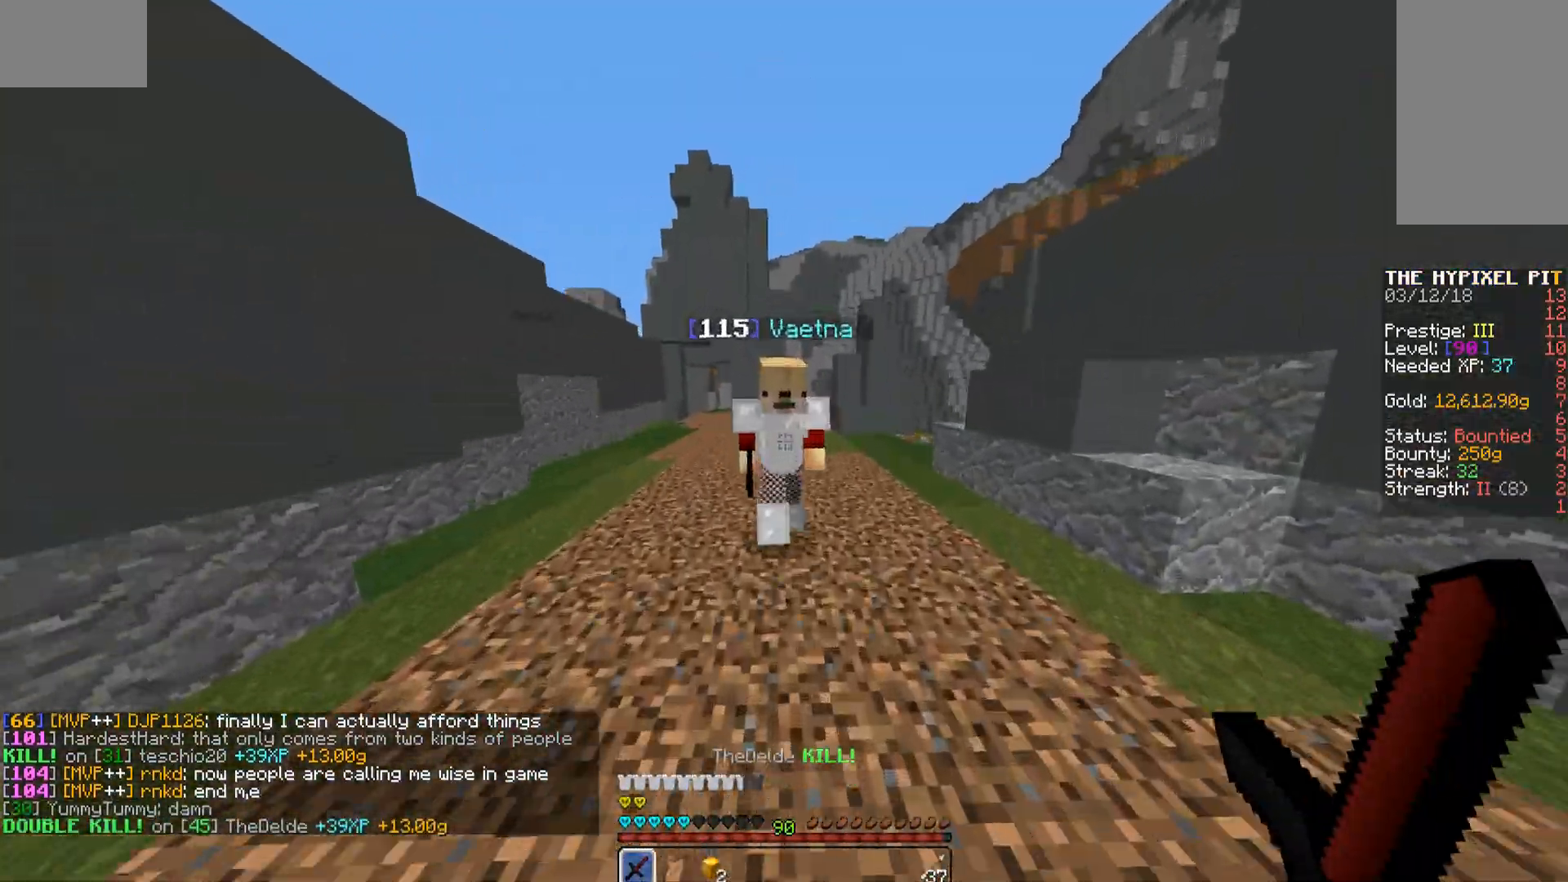
{"keys": ["w"], "mouse": [], "events": []}
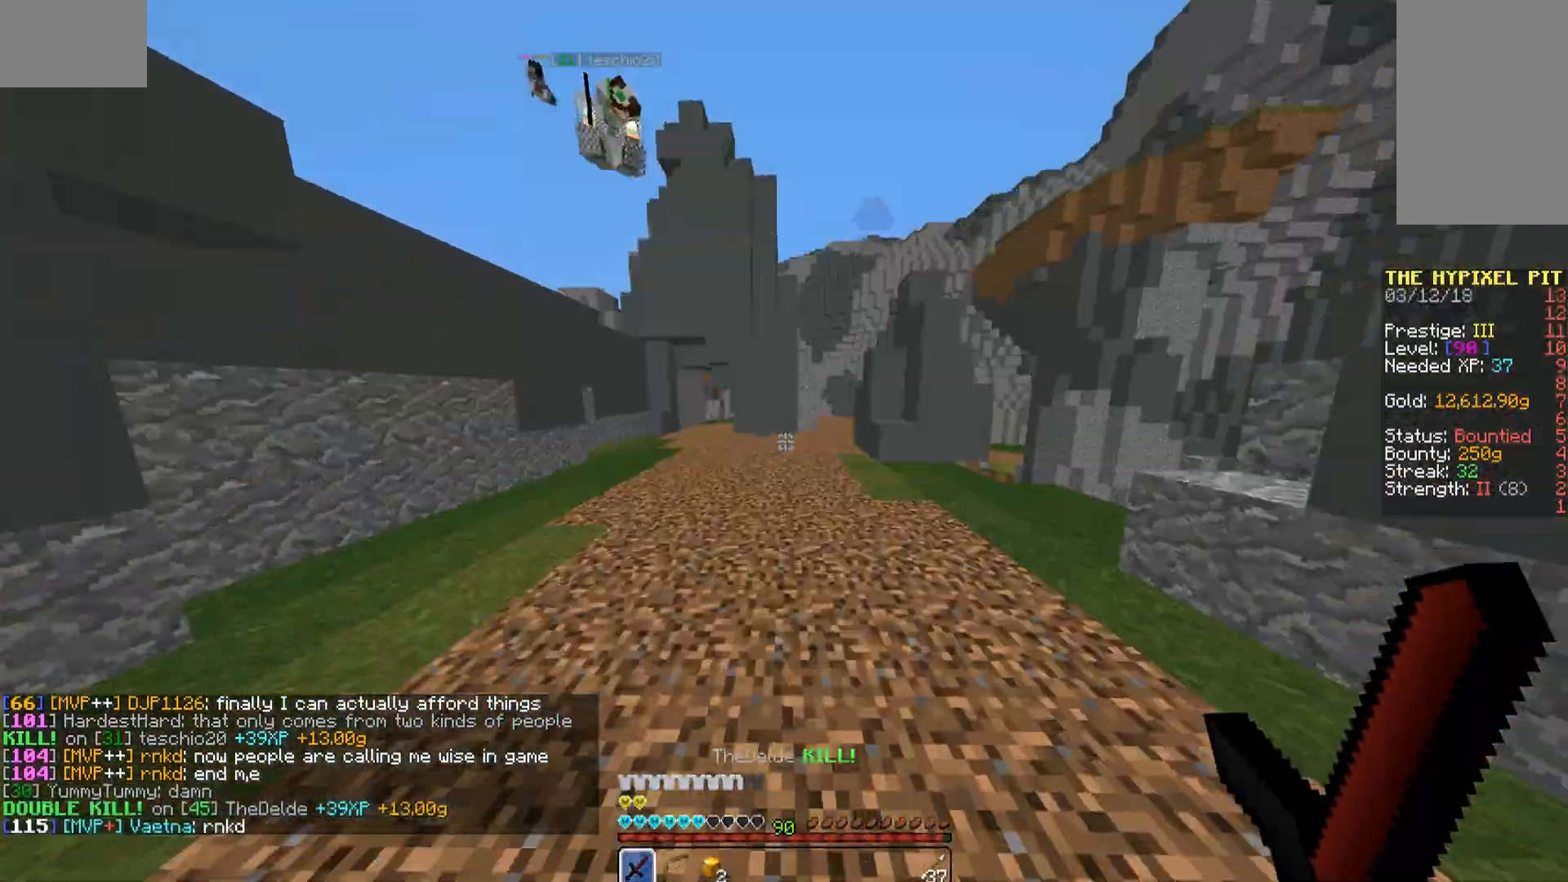
{"keys": ["d"], "mouse": [], "events": [[17, "a", "down"], [68, "w", "up"], [221, "s", "down"], [289, "a", "up"], [408, "d", "down"], [476, "s", "up"]]}
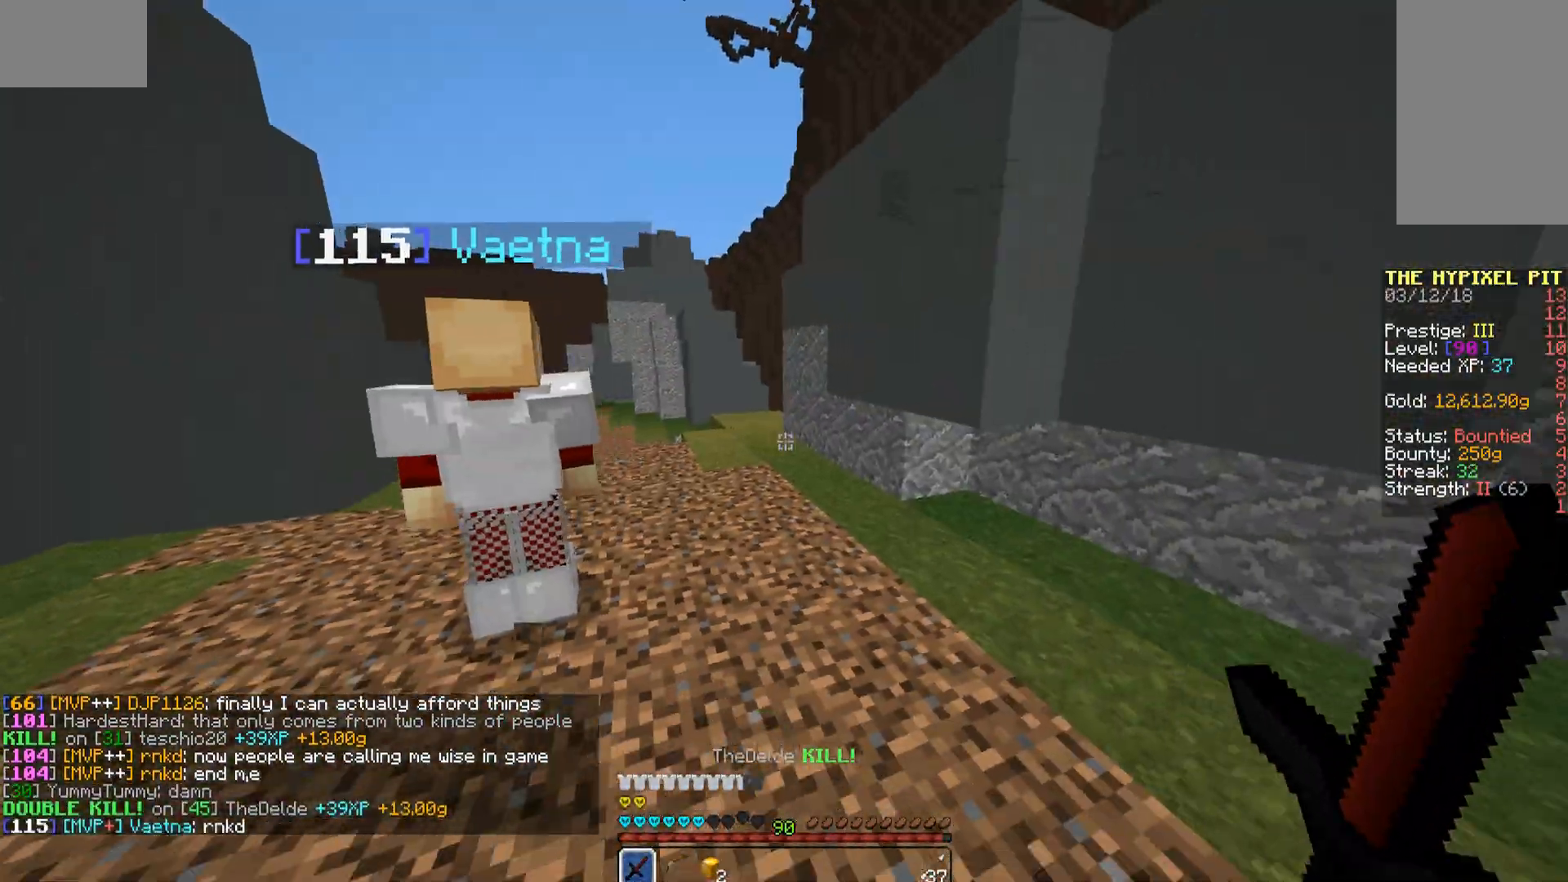
{"keys": ["d", "w"], "mouse": [], "events": [[68, "w", "down"], [119, "d", "up"], [425, "d", "down"]]}
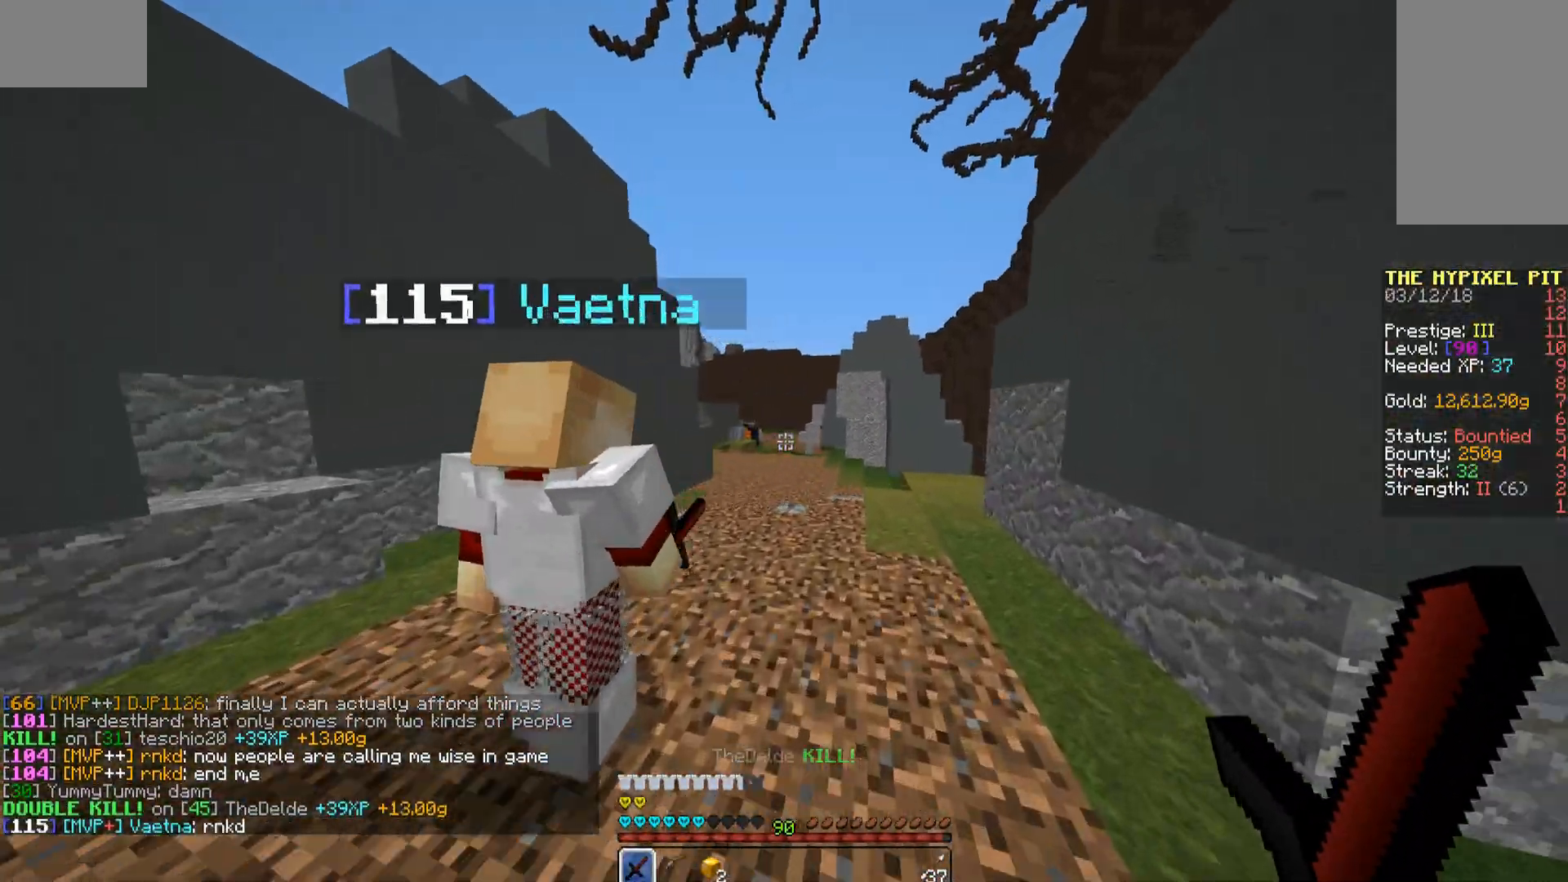
{"keys": ["d", "w"], "mouse": [], "events": []}
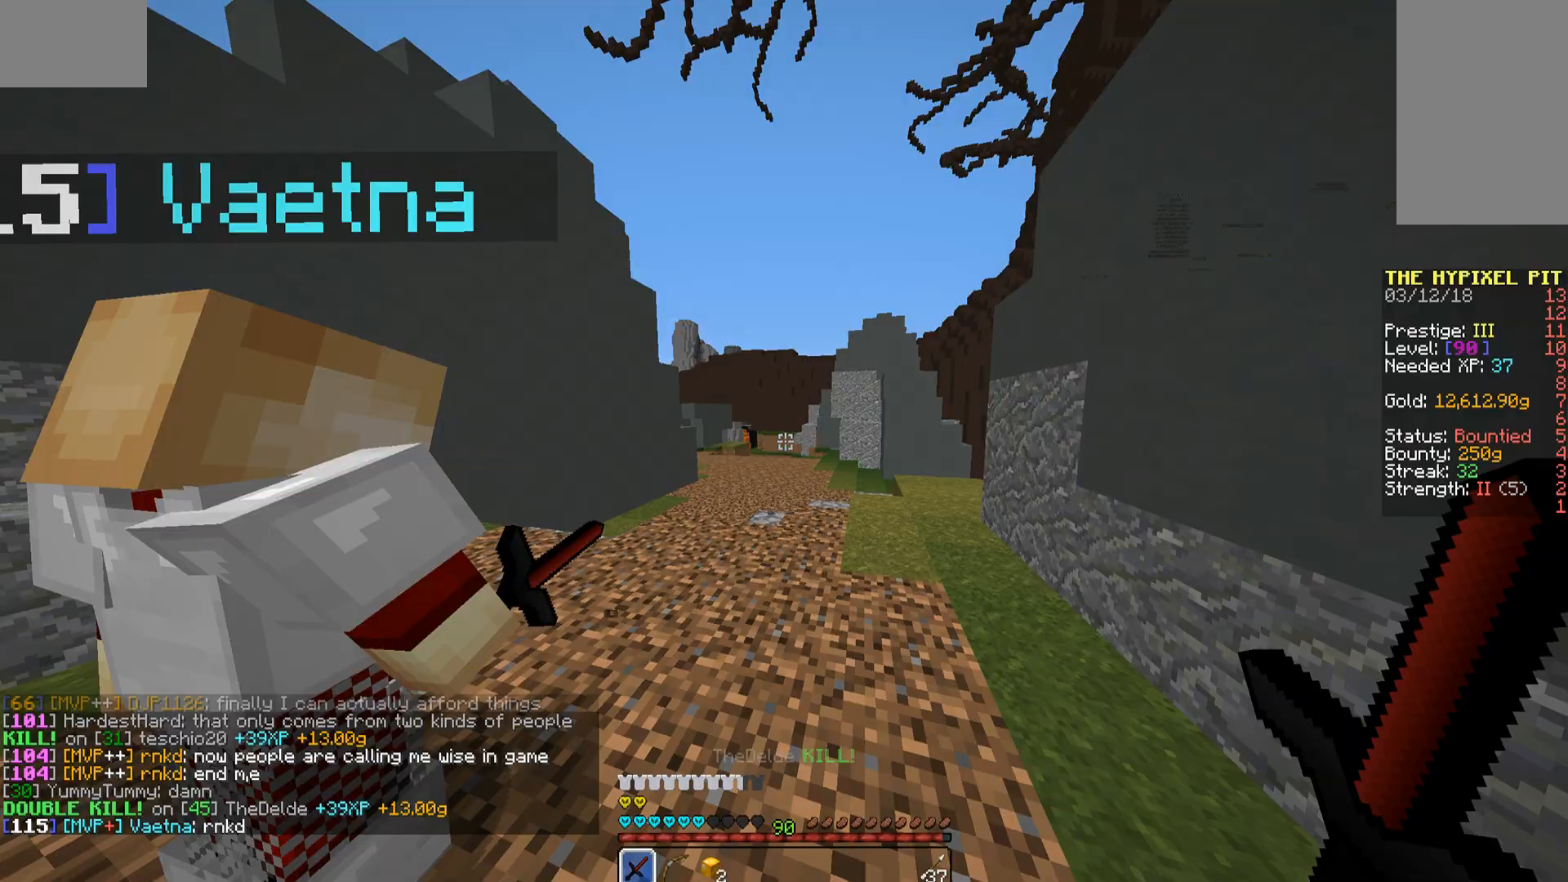
{"keys": ["a", "w"], "mouse": [], "events": [[204, "d", "up"], [255, "space", "down"], [340, "a", "down"], [340, "space", "up"], [391, "mouse_left", "down"], [442, "mouse_left", "up"]]}
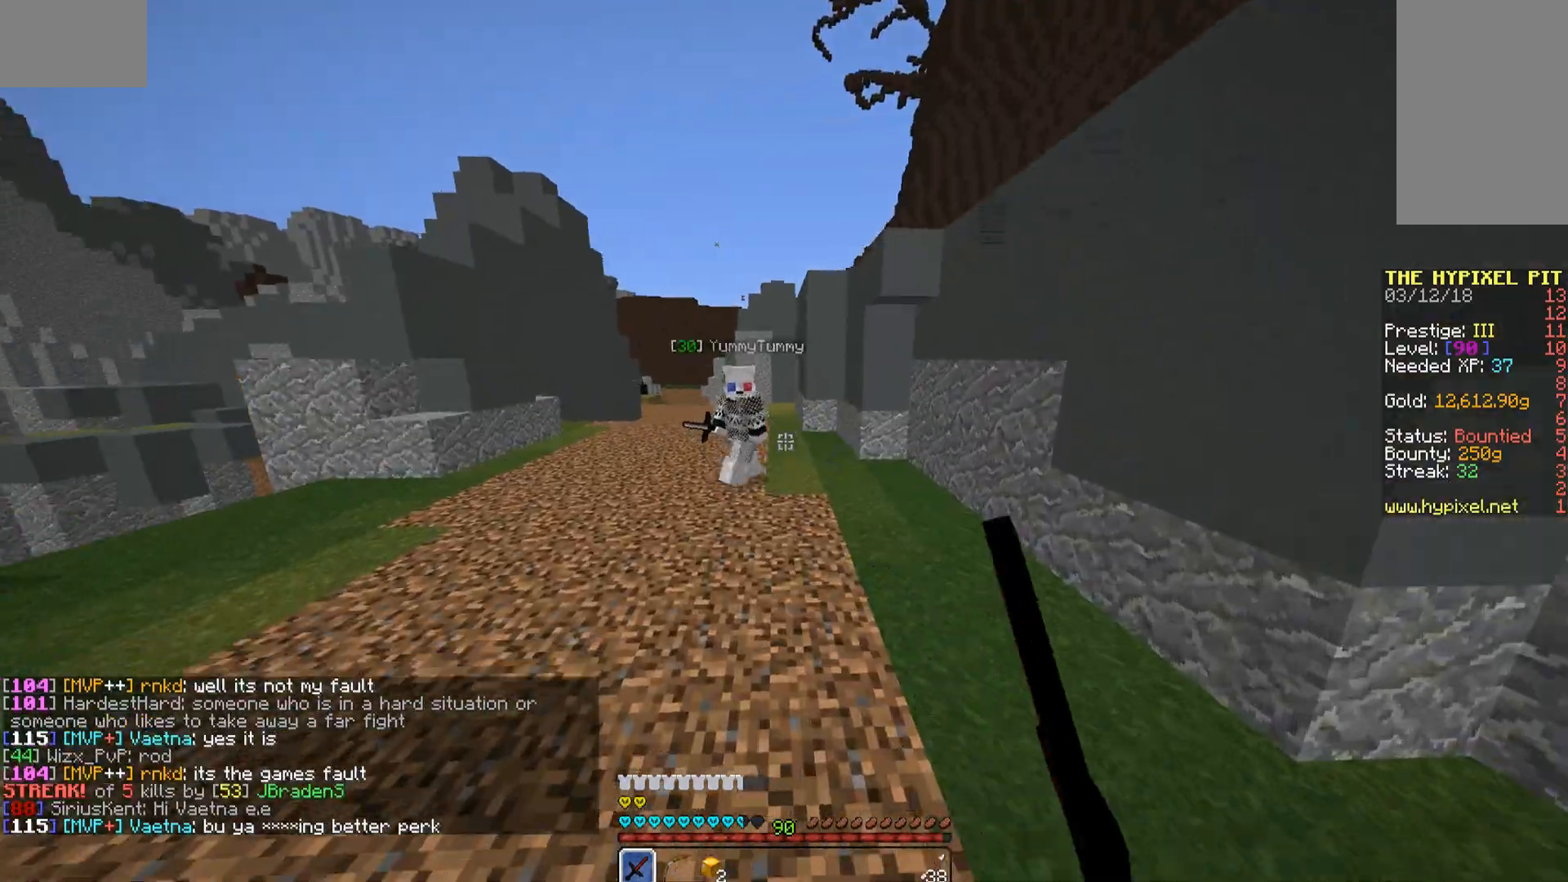
{"keys": ["w"], "mouse": ["left"], "events": [[51, "mouse_left", "down"], [85, "mouse_left", "up"], [187, "mouse_left", "down"], [255, "mouse_left", "up"], [306, "a", "up"], [306, "mouse_left", "down"], [391, "mouse_left", "up"], [442, "mouse_left", "down"]]}
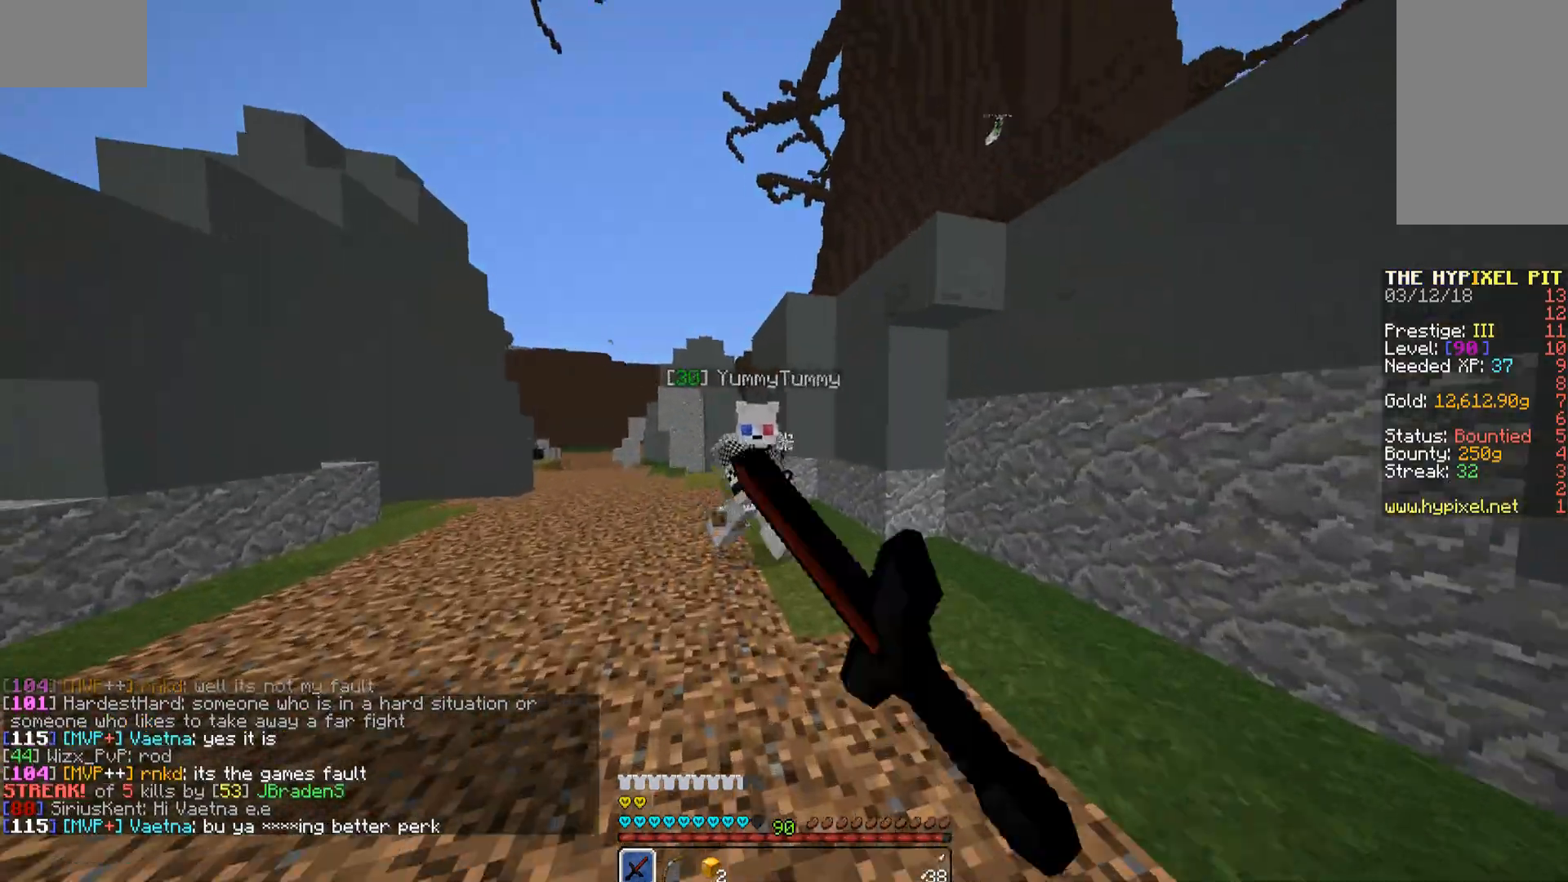
{"keys": ["w"], "mouse": ["left"], "events": [[34, "mouse_left", "up"], [85, "a", "down"], [85, "mouse_left", "down"], [187, "mouse_left", "up"], [238, "mouse_left", "down"], [289, "a", "up"], [289, "mouse_left", "up"], [340, "mouse_left", "down"], [442, "mouse_left", "up"], [493, "mouse_left", "down"]]}
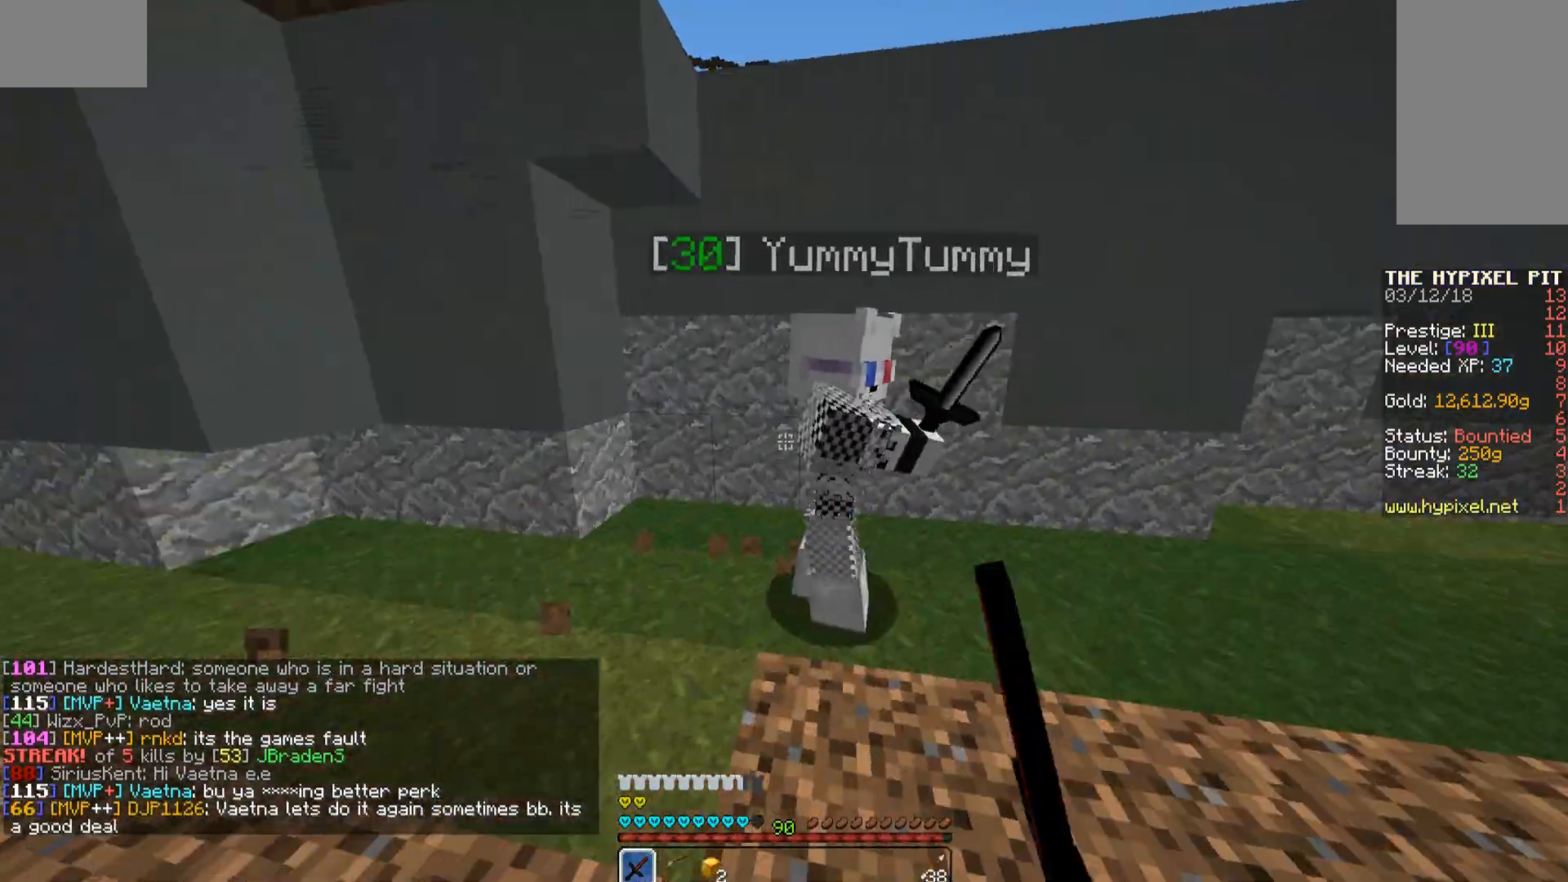
{"keys": ["d", "s"], "mouse": [], "events": [[85, "mouse_left", "up"], [136, "mouse_left", "down"], [187, "mouse_left", "up"], [289, "d", "down"], [374, "mouse_left", "down"], [374, "w", "up"], [476, "mouse_left", "up"], [476, "s", "down"]]}
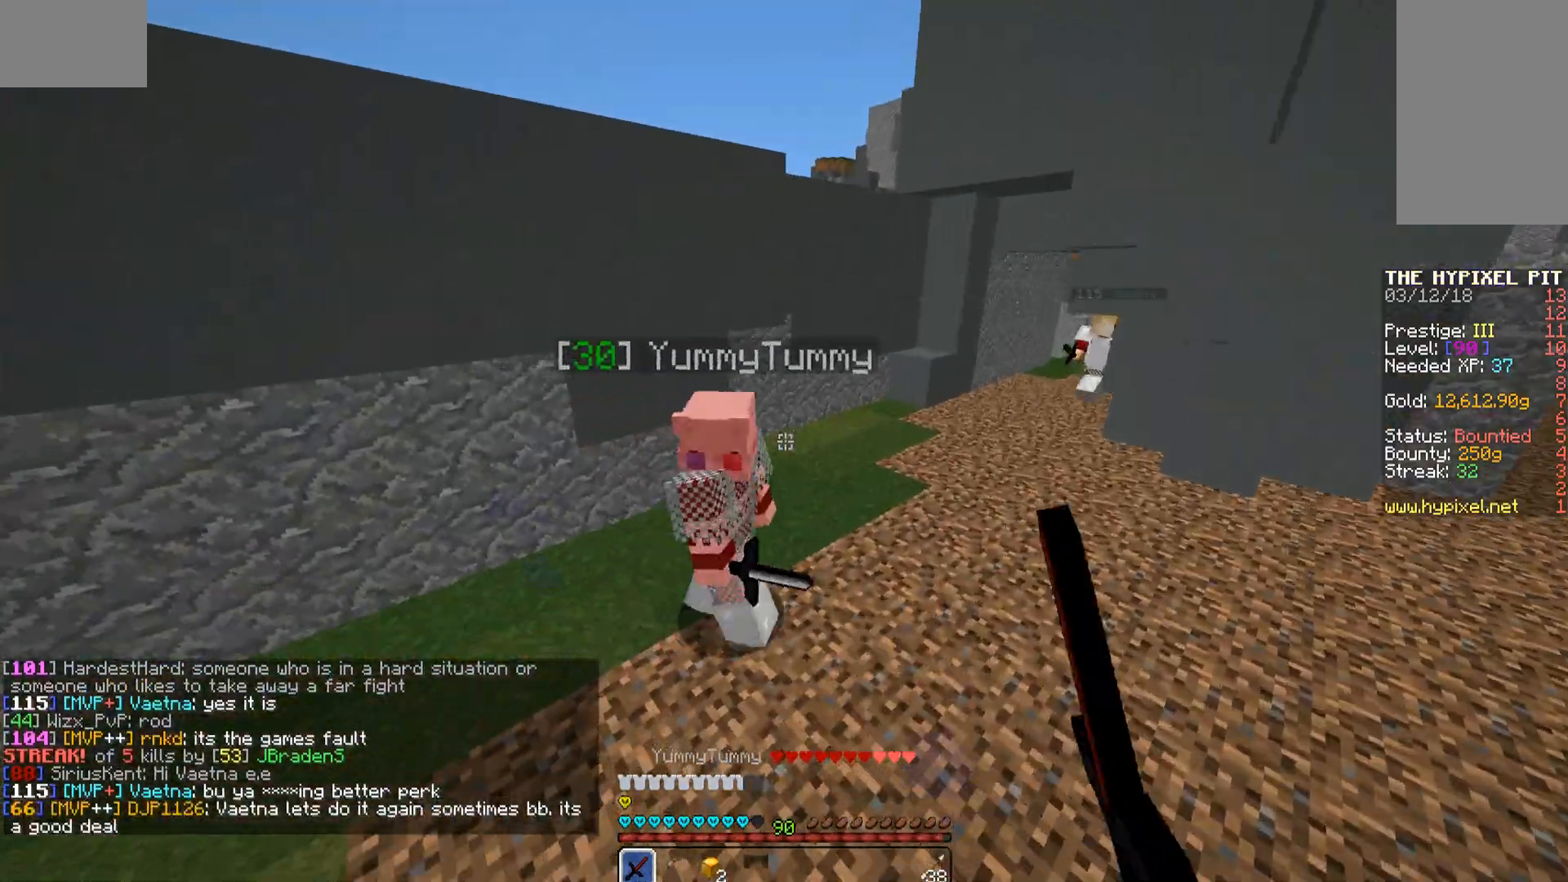
{"keys": ["w"], "mouse": ["left"], "events": [[17, "mouse_left", "down"], [68, "mouse_left", "up"], [68, "s", "up"], [136, "w", "down"], [187, "d", "up"], [187, "mouse_left", "down"], [255, "mouse_left", "up"], [289, "mouse_left", "down"], [391, "mouse_left", "up"], [442, "mouse_left", "down"]]}
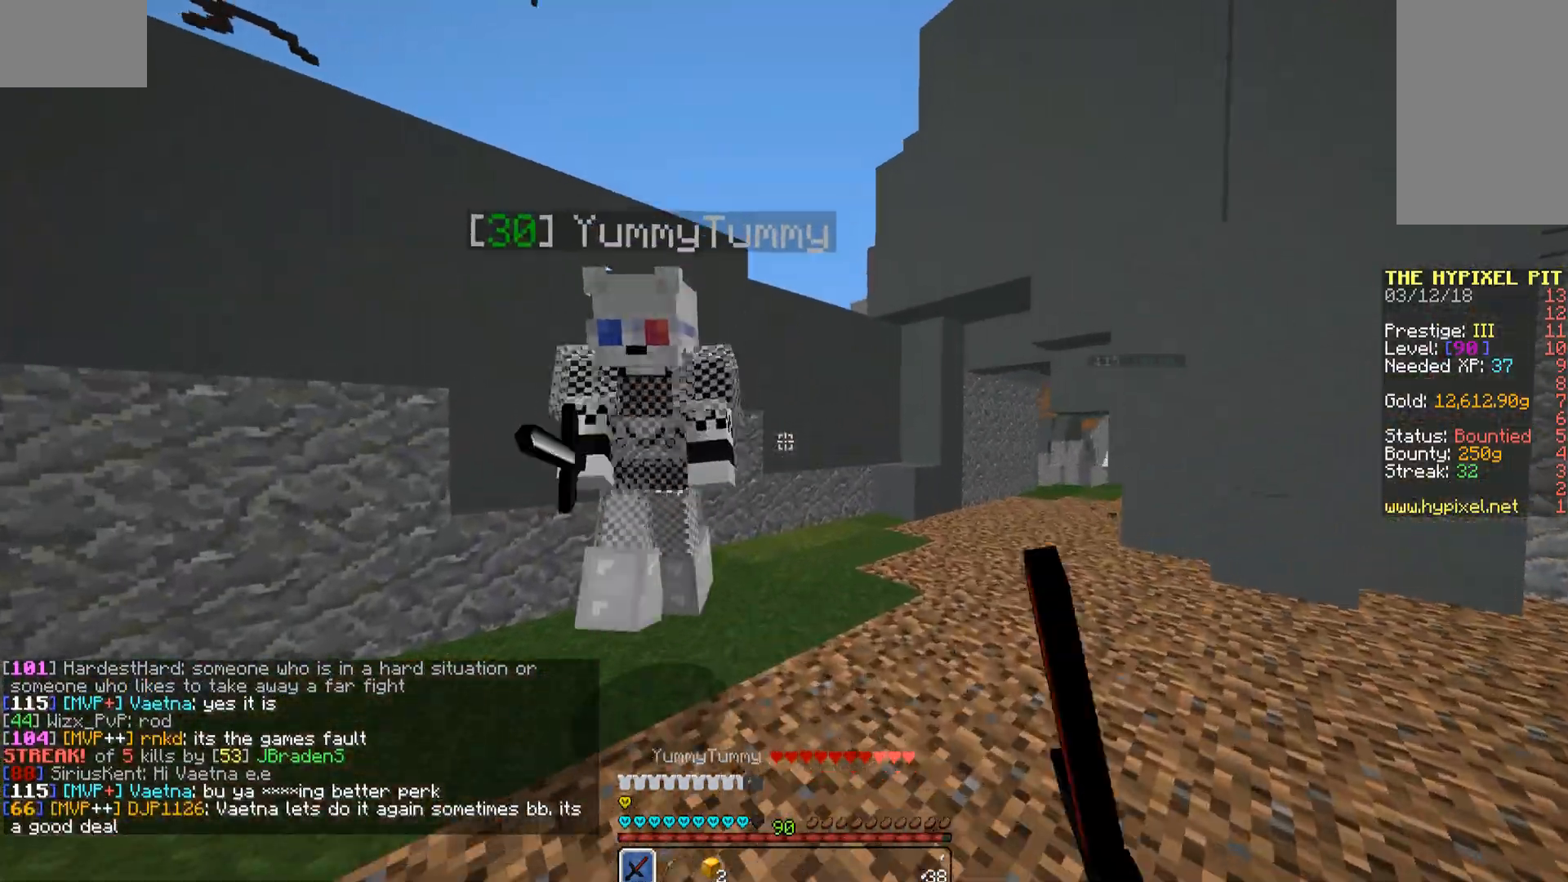
{"keys": ["a", "s"], "mouse": ["left"], "events": [[34, "mouse_left", "up"], [68, "mouse_left", "down"], [119, "mouse_left", "up"], [204, "a", "down"], [204, "mouse_left", "down"], [272, "mouse_left", "up"], [272, "w", "up"], [374, "mouse_left", "down"], [374, "s", "down"], [425, "mouse_left", "up"], [459, "mouse_left", "down"]]}
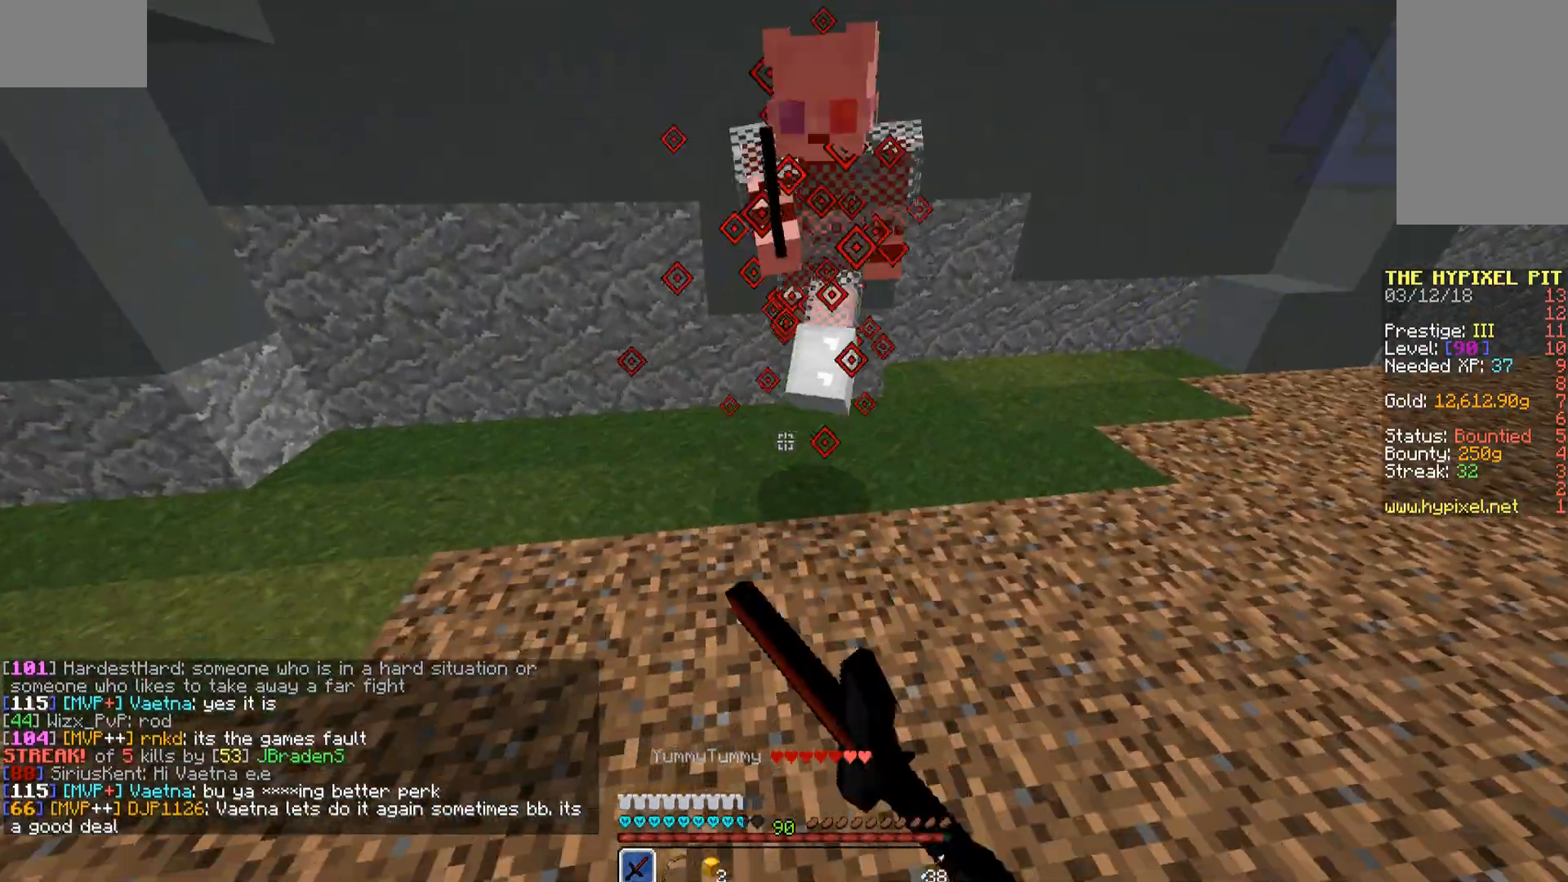
{"keys": ["w"], "mouse": [], "events": [[34, "mouse_left", "up"], [34, "s", "up"], [68, "a", "up"], [136, "a", "down"], [136, "mouse_left", "down"], [136, "w", "down"], [187, "a", "up"], [187, "mouse_left", "up"], [289, "mouse_left", "down"], [493, "mouse_left", "up"]]}
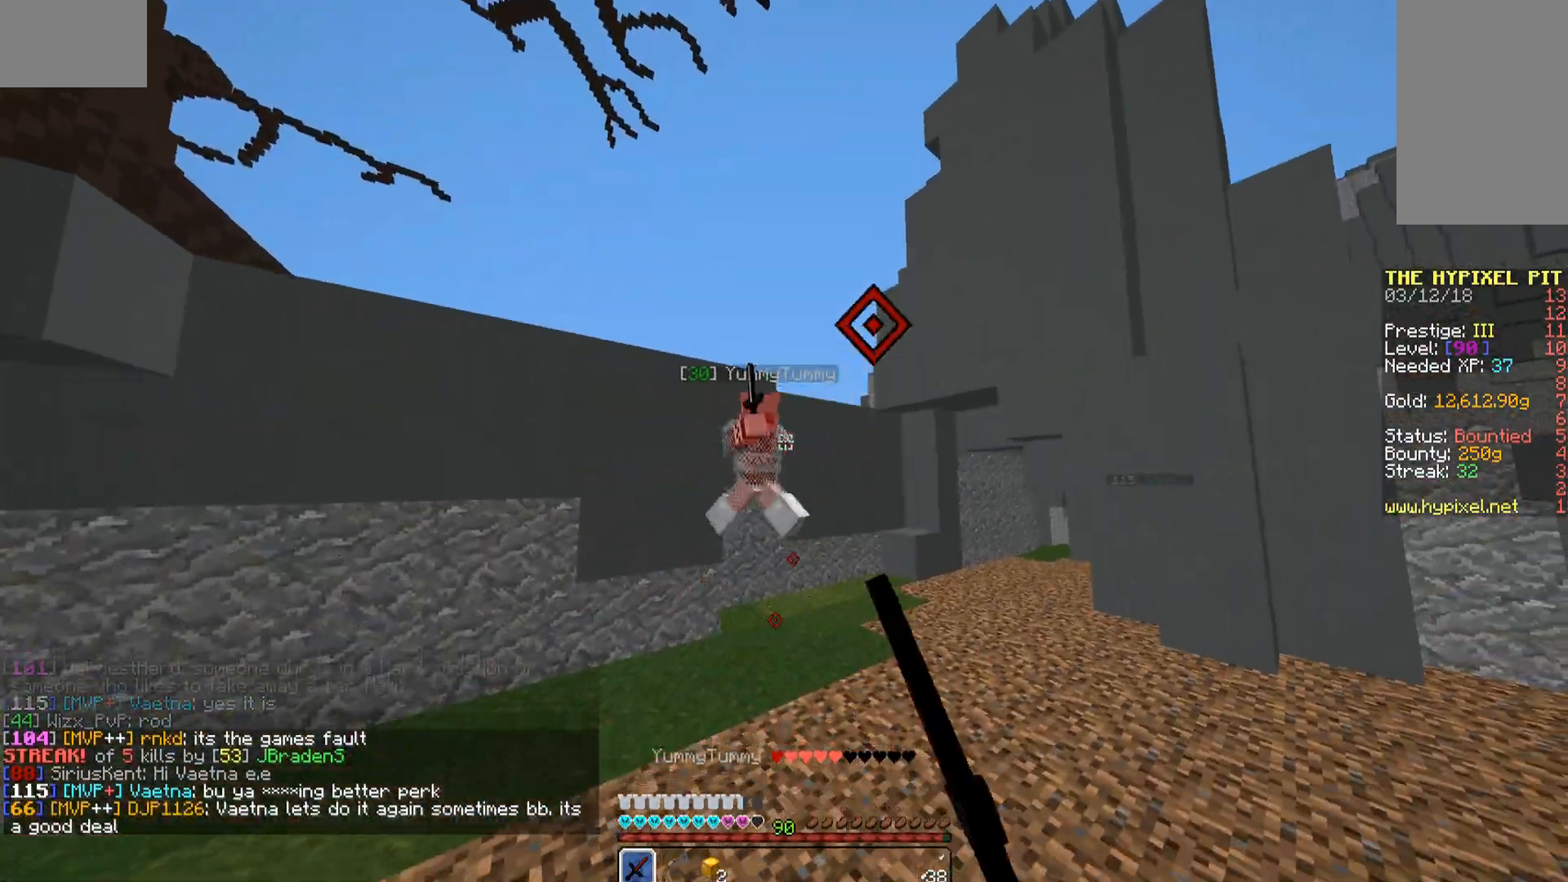
{"keys": ["w"], "mouse": [], "events": [[34, "mouse_left", "down"], [85, "mouse_left", "up"], [170, "mouse_left", "down"], [221, "mouse_left", "up"], [323, "mouse_left", "down"], [374, "mouse_left", "up"]]}
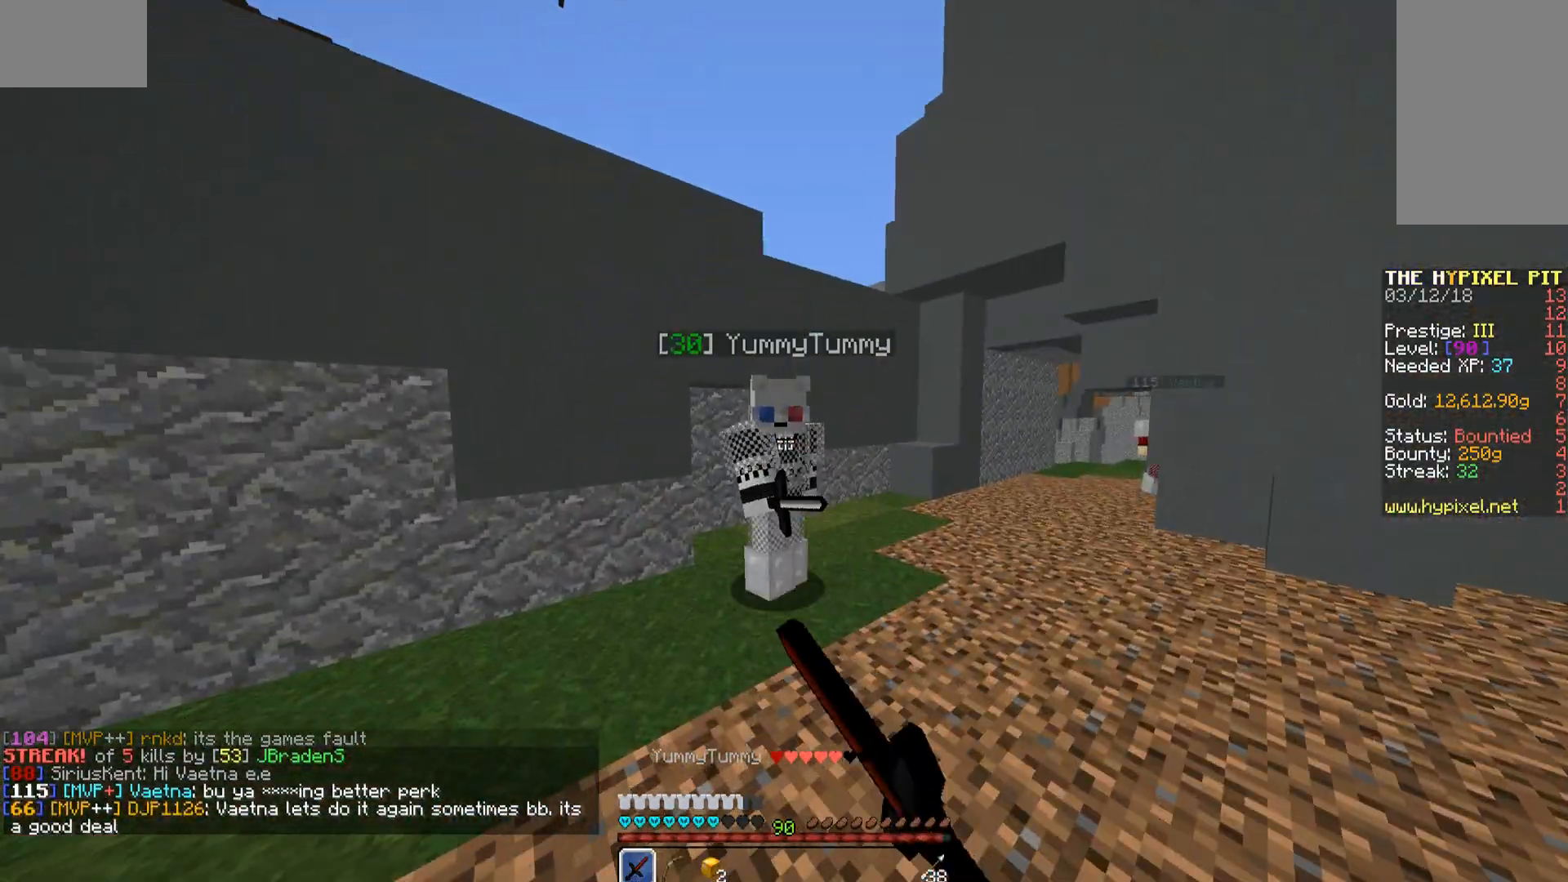
{"keys": ["a", "w"], "mouse": [], "events": [[204, "d", "down"], [204, "mouse_left", "down"], [272, "d", "up"], [272, "mouse_left", "up"], [408, "mouse_left", "down"], [425, "a", "down"], [425, "mouse_left", "up"]]}
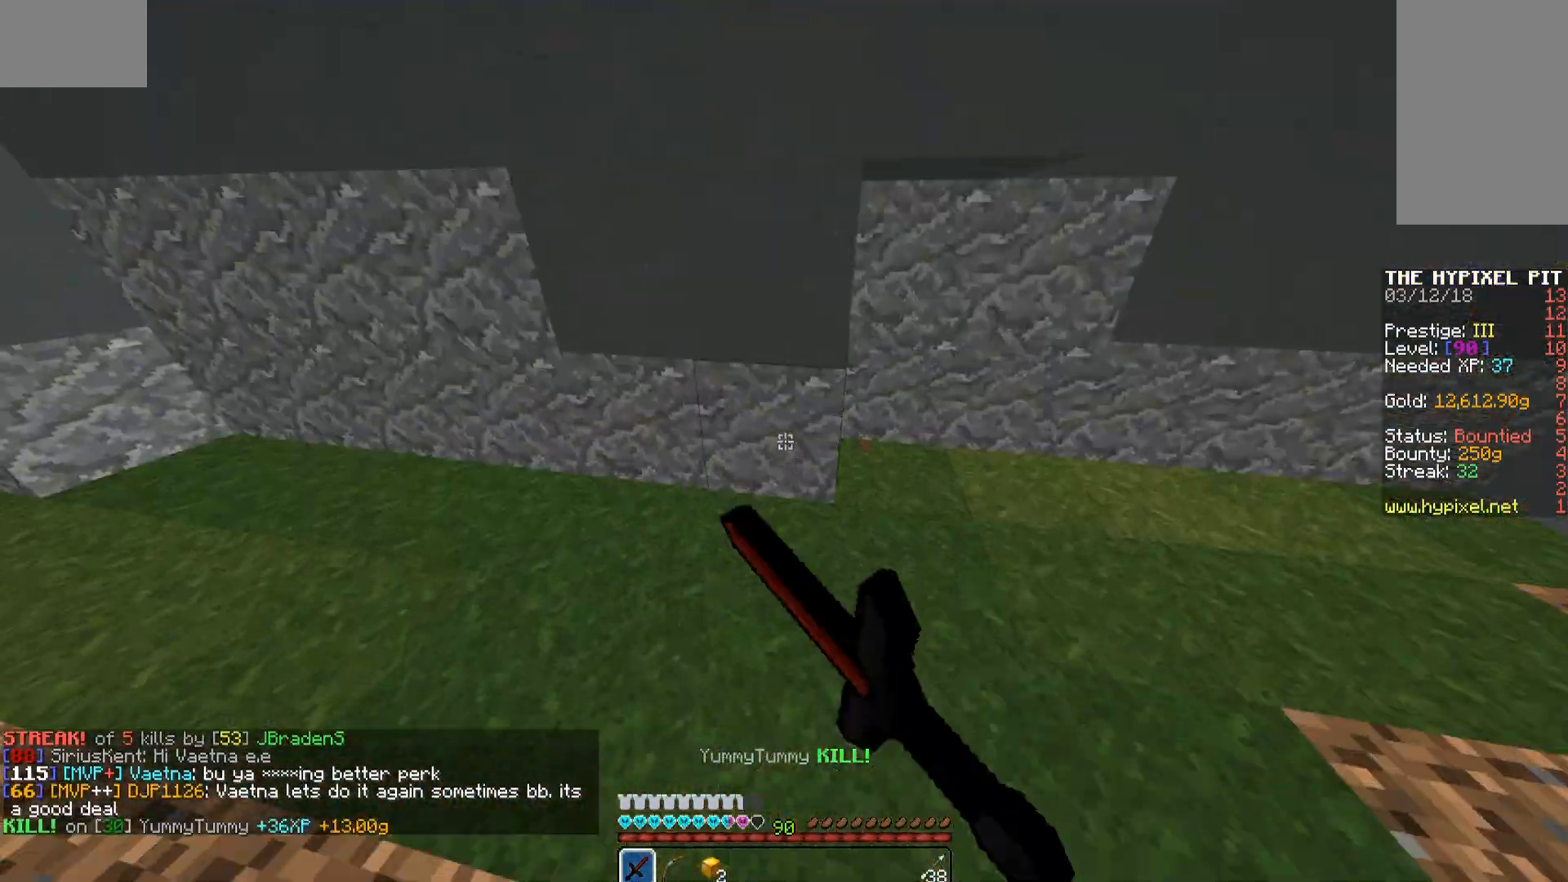
{"keys": ["w"], "mouse": [], "events": [[51, "mouse_left", "down"], [85, "a", "up"], [85, "mouse_left", "up"], [272, "mouse_left", "down"], [323, "mouse_left", "up"]]}
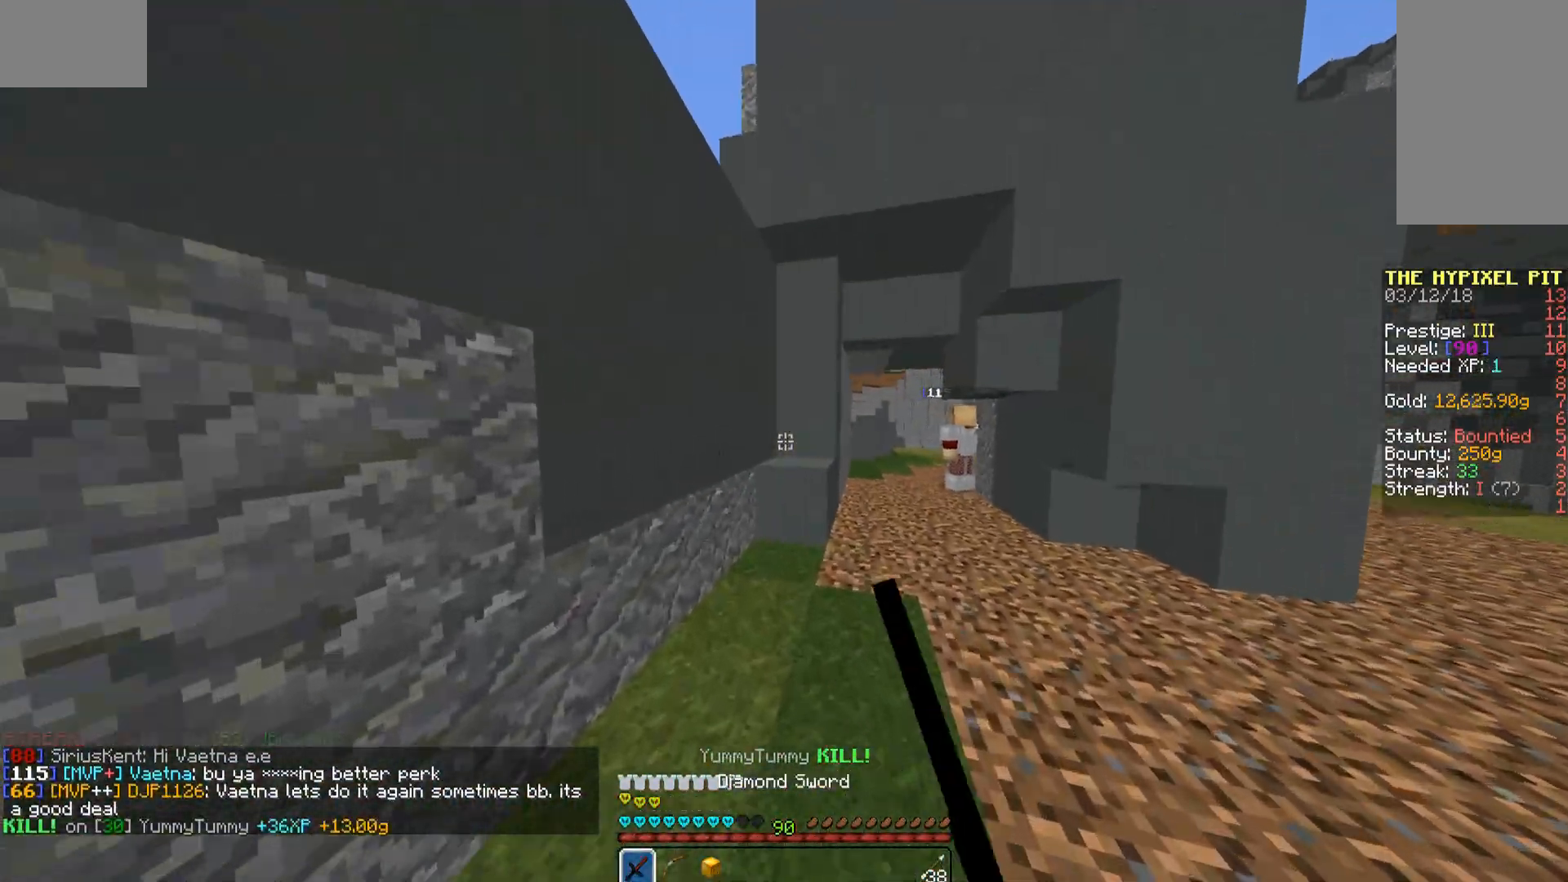
{"keys": ["d", "w"], "mouse": [], "events": [[136, "space", "down"], [272, "space", "up"], [374, "d", "down"]]}
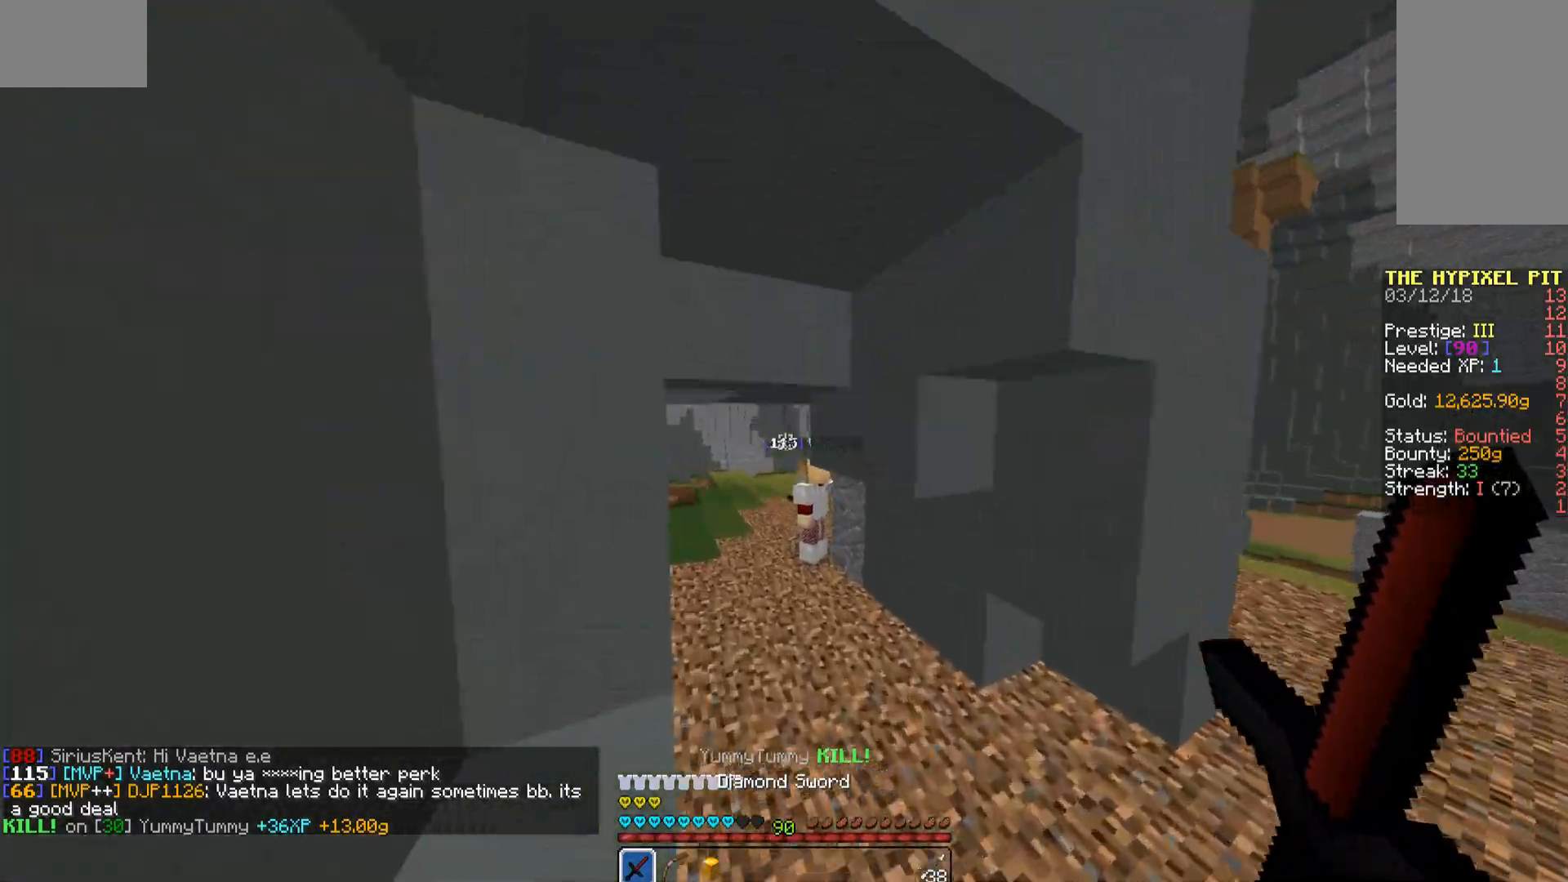
{"keys": ["w"], "mouse": [], "events": [[476, "d", "up"]]}
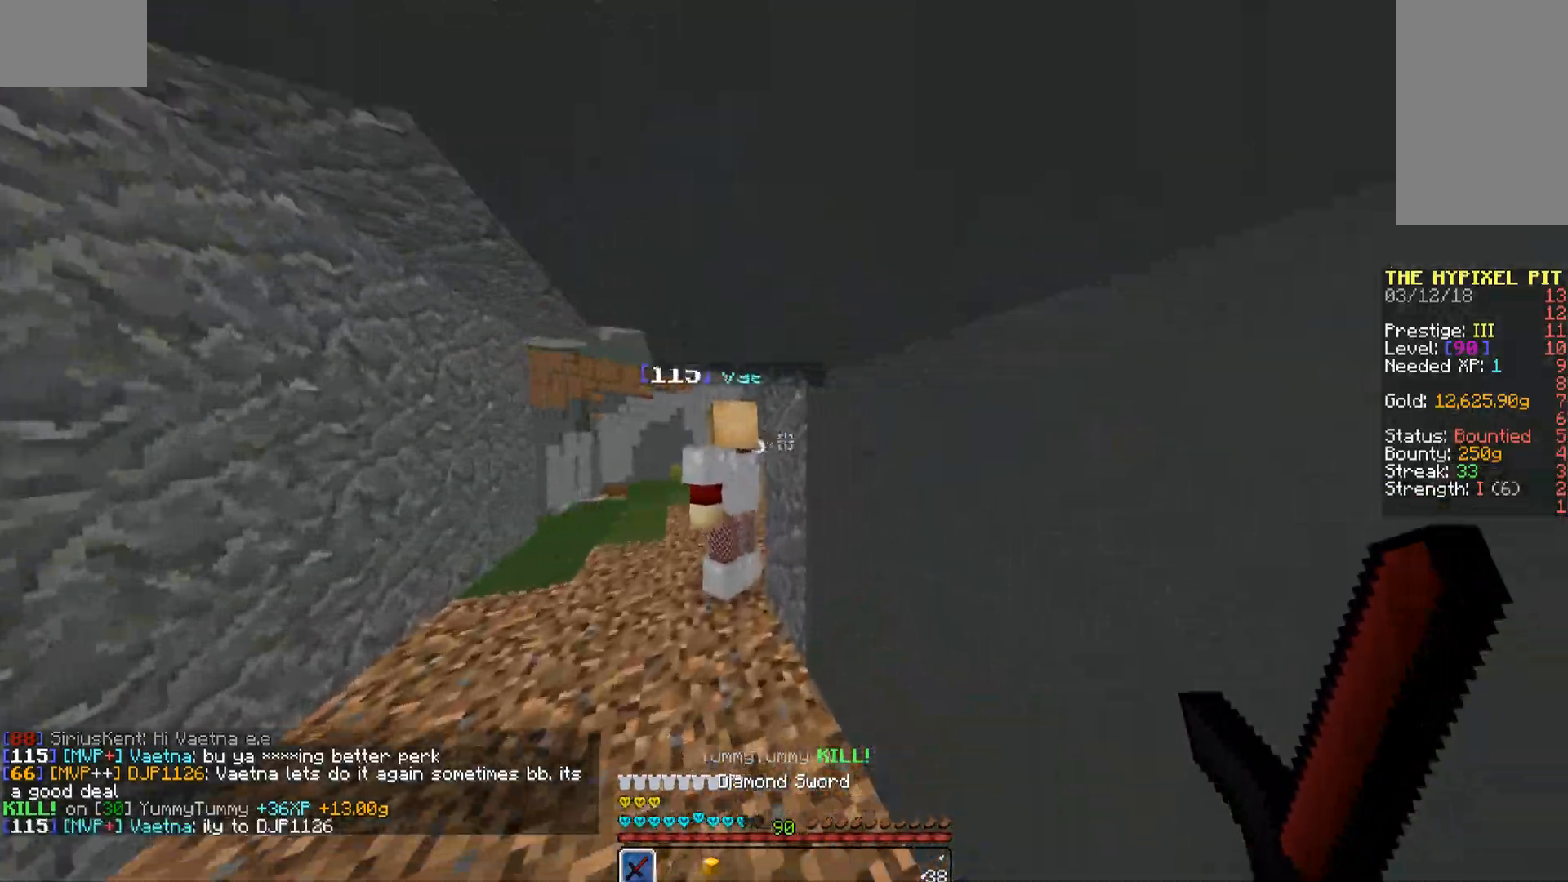
{"keys": ["w"], "mouse": [], "events": [[170, "space", "down"], [221, "space", "up"], [306, "space", "down"], [357, "space", "up"], [408, "space", "down"], [459, "space", "up"]]}
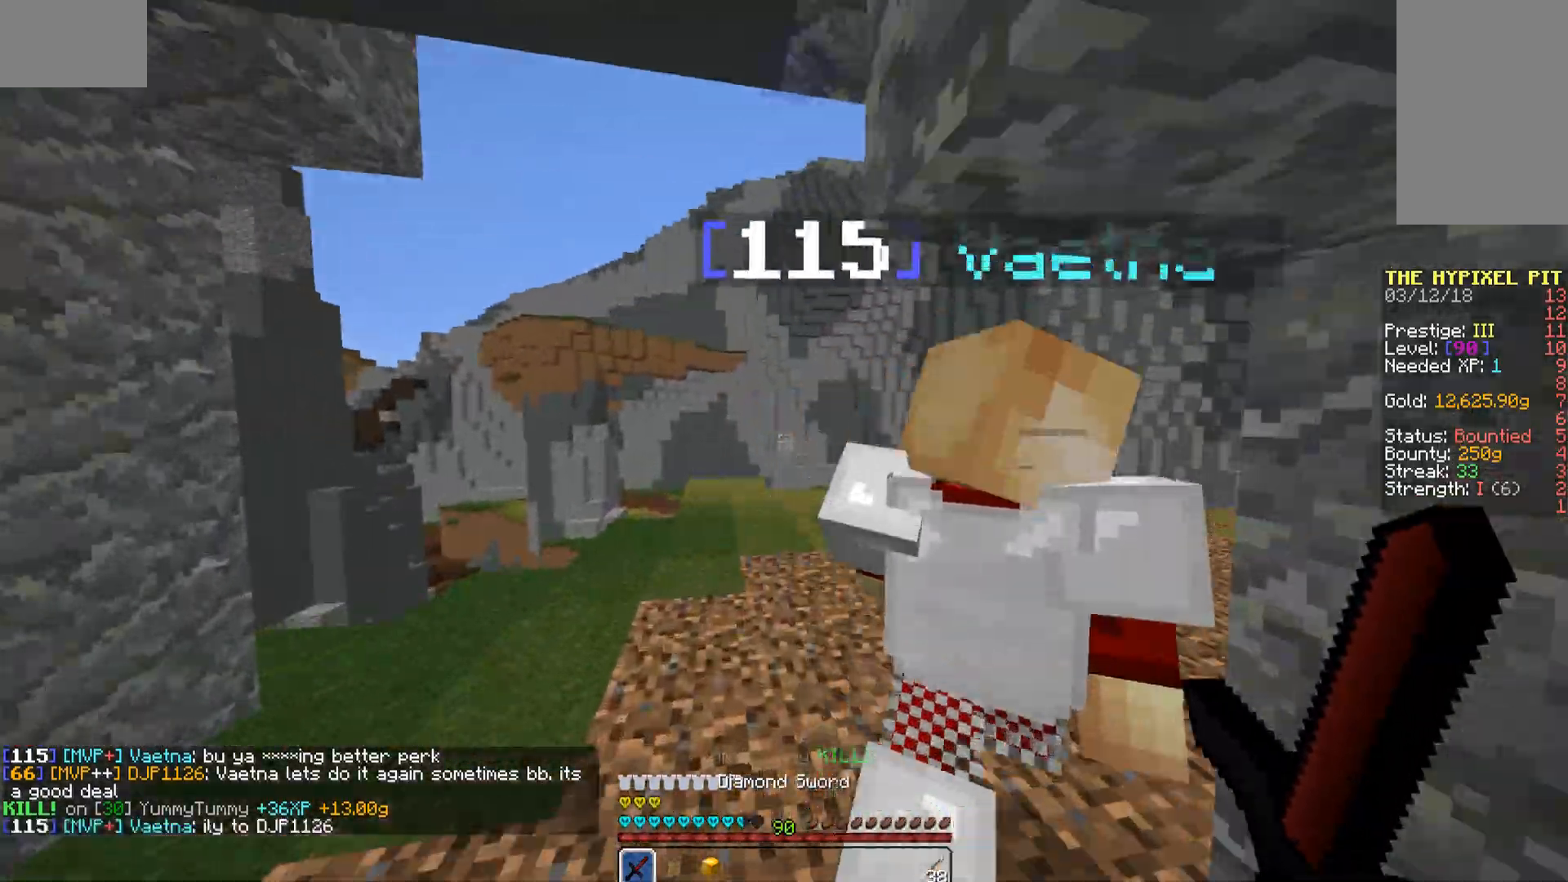
{"keys": ["d", "s"], "mouse": [], "events": [[68, "a", "down"], [68, "space", "down"], [170, "space", "up"], [170, "w", "up"], [272, "s", "down"], [374, "d", "down"], [425, "a", "up"]]}
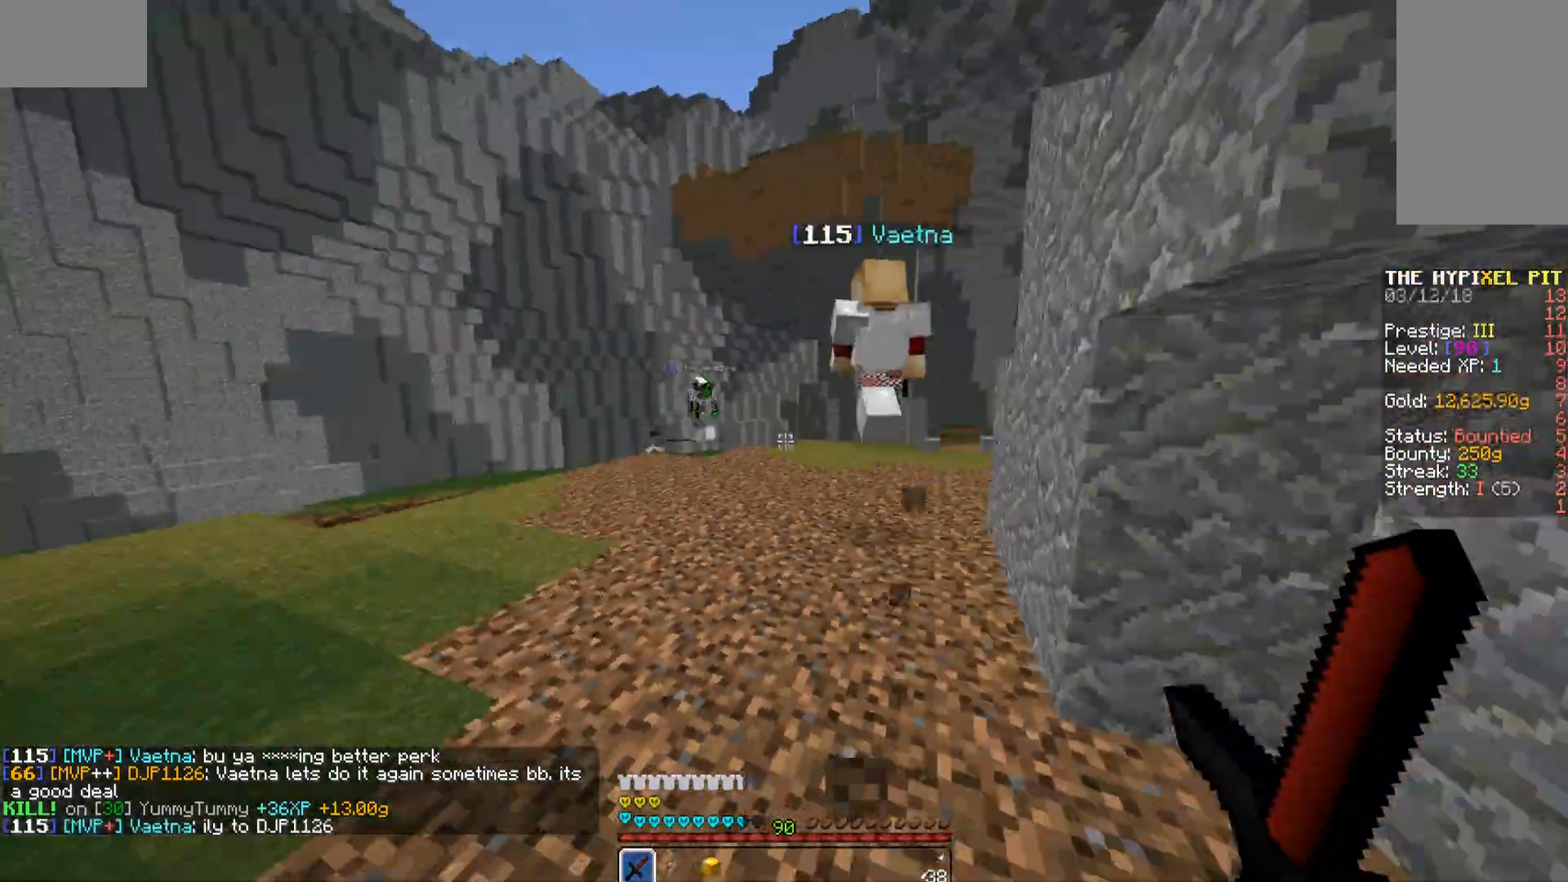
{"keys": ["w"], "mouse": [], "events": [[85, "s", "up"], [170, "w", "down"], [374, "d", "up"]]}
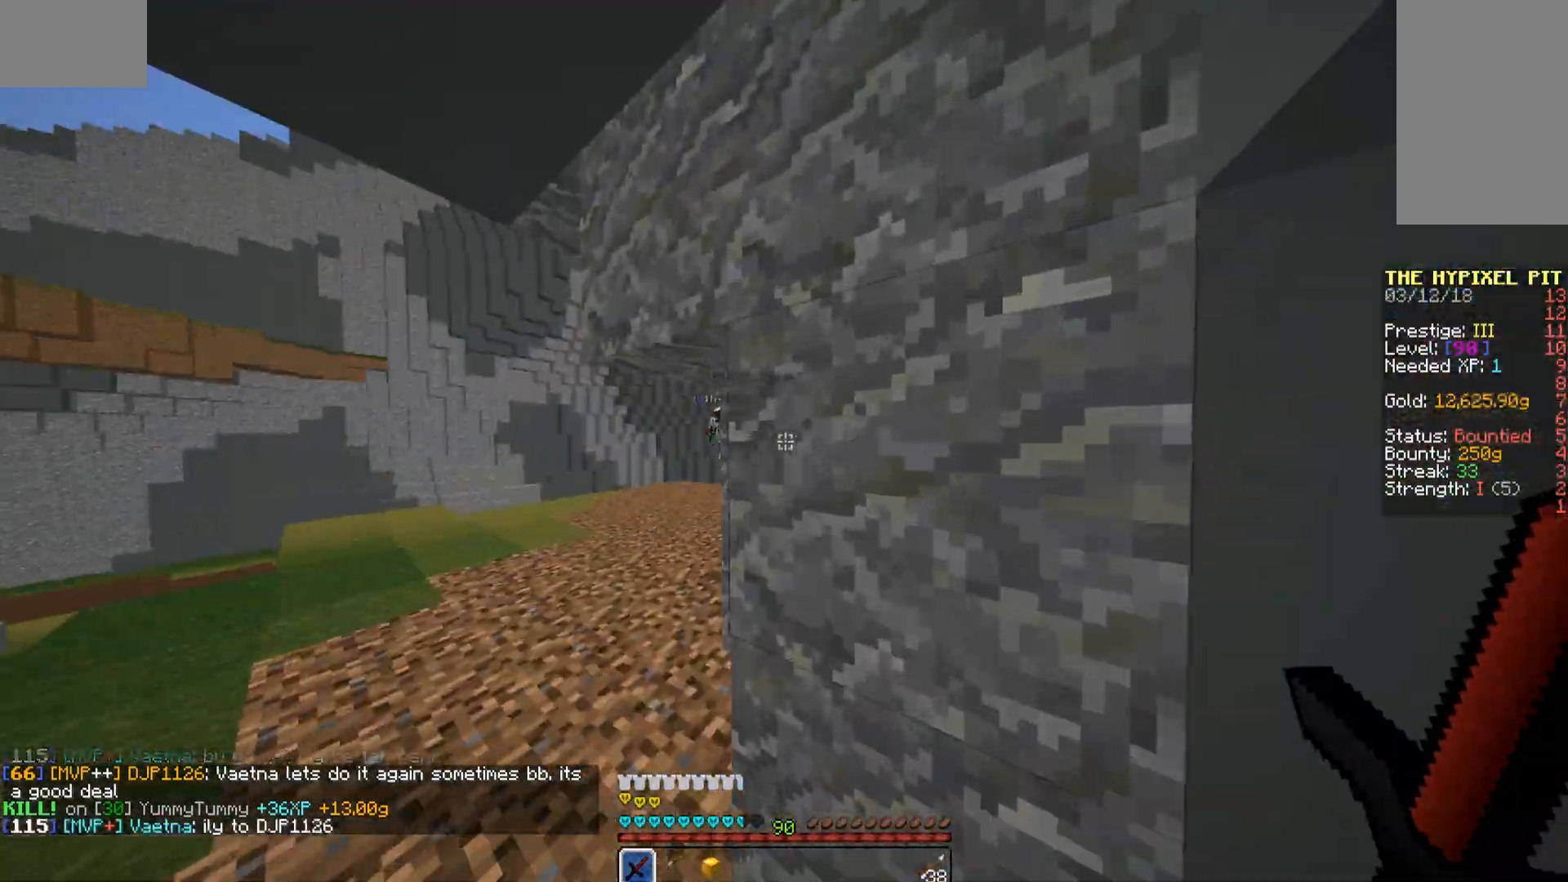
{"keys": ["a", "w"], "mouse": [], "events": [[68, "w", "up"], [170, "w", "down"], [221, "a", "down"]]}
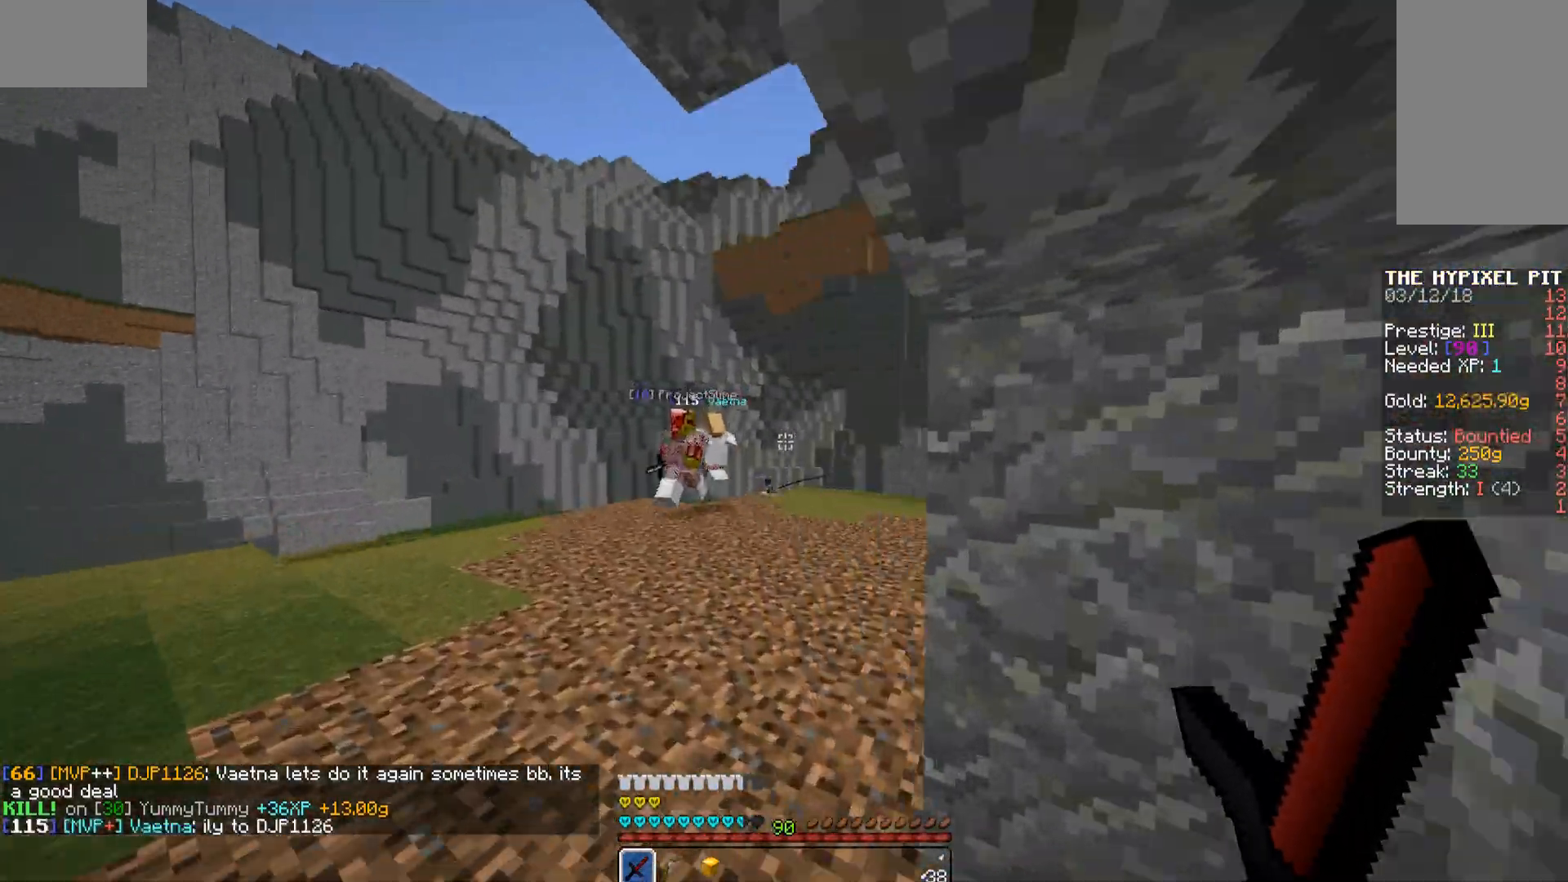
{"keys": ["a", "w"], "mouse": [], "events": [[17, "a", "up"], [323, "a", "down"]]}
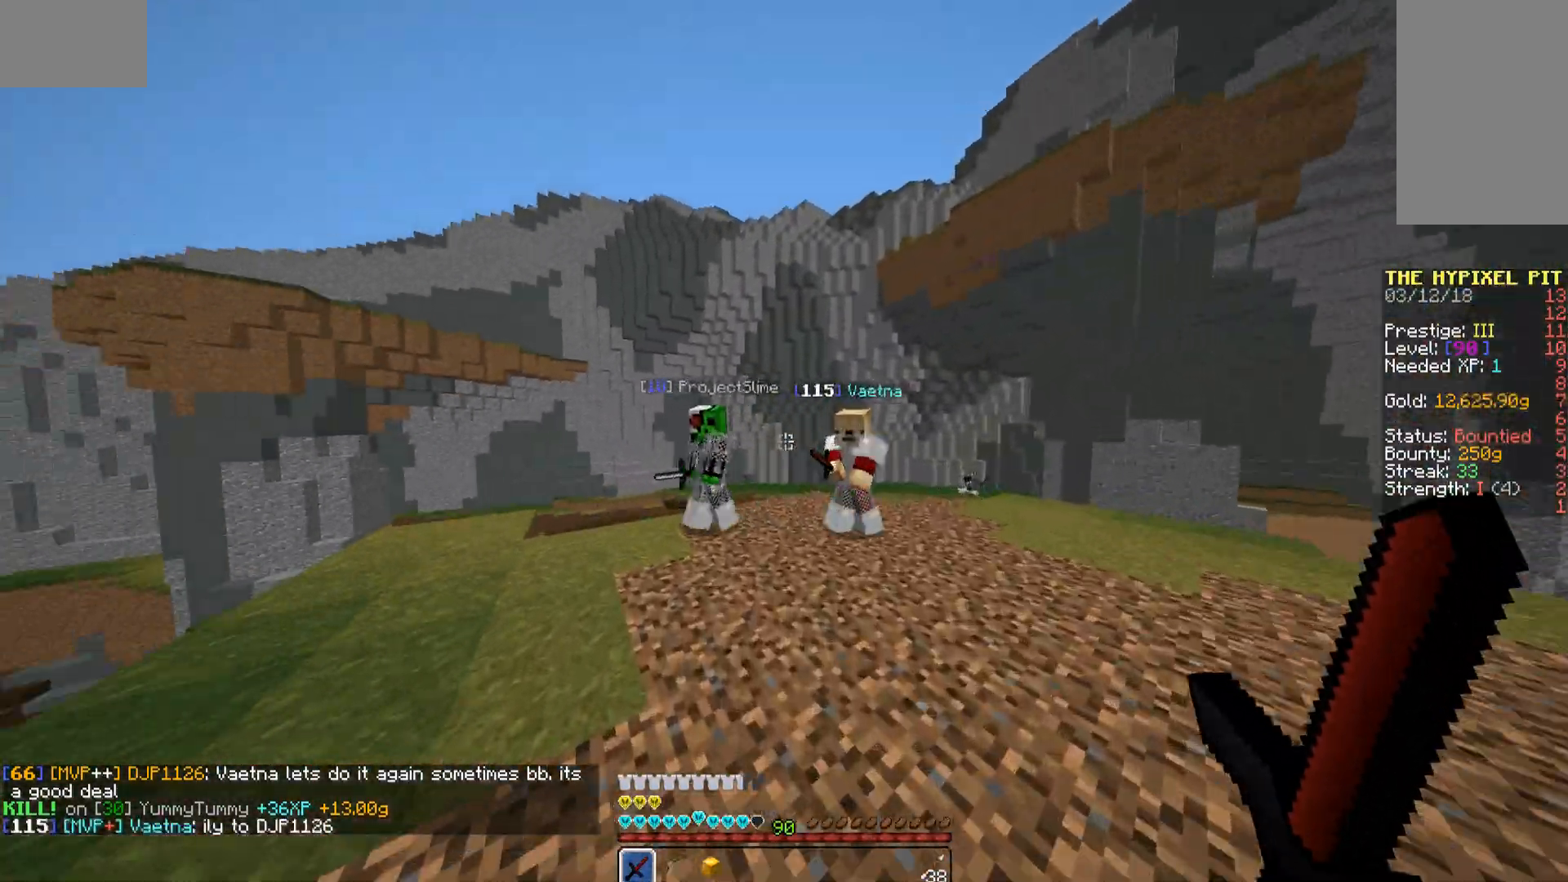
{"keys": ["a", "s"], "mouse": [], "events": [[68, "a", "up"], [289, "mouse_left", "down"], [357, "a", "down"], [357, "mouse_left", "up"], [408, "mouse_left", "down"], [408, "w", "up"], [459, "s", "down"], [493, "mouse_left", "up"]]}
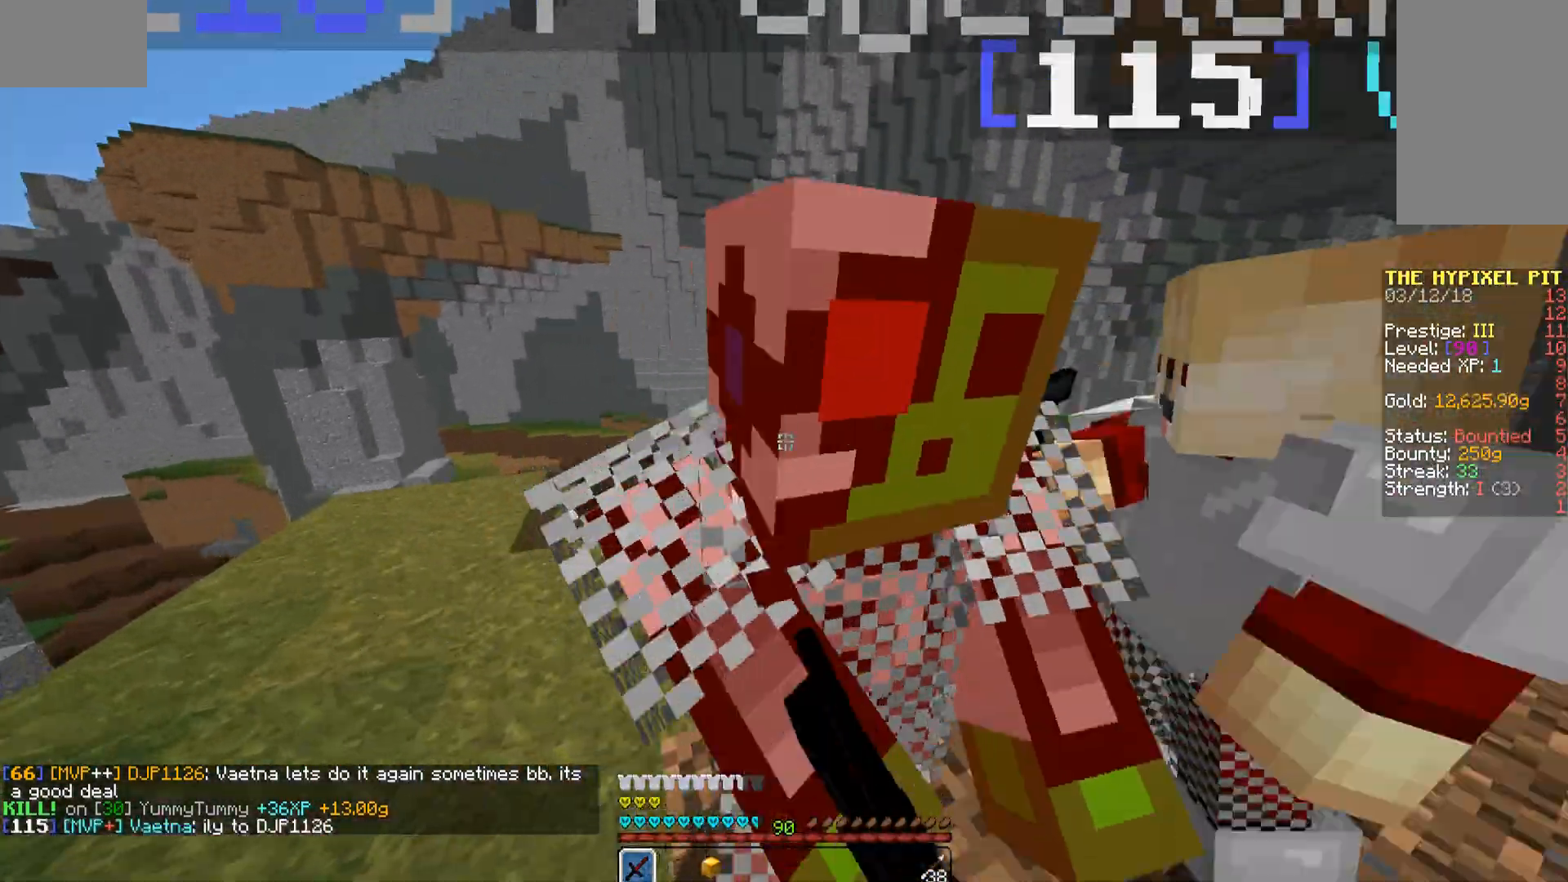
{"keys": [], "mouse": [], "events": [[51, "mouse_left", "down"], [119, "mouse_left", "up"], [221, "mouse_left", "down"], [272, "mouse_left", "up"], [323, "a", "up"], [323, "d", "down"], [323, "mouse_left", "down"], [374, "mouse_left", "up"], [374, "s", "up"], [476, "d", "up"]]}
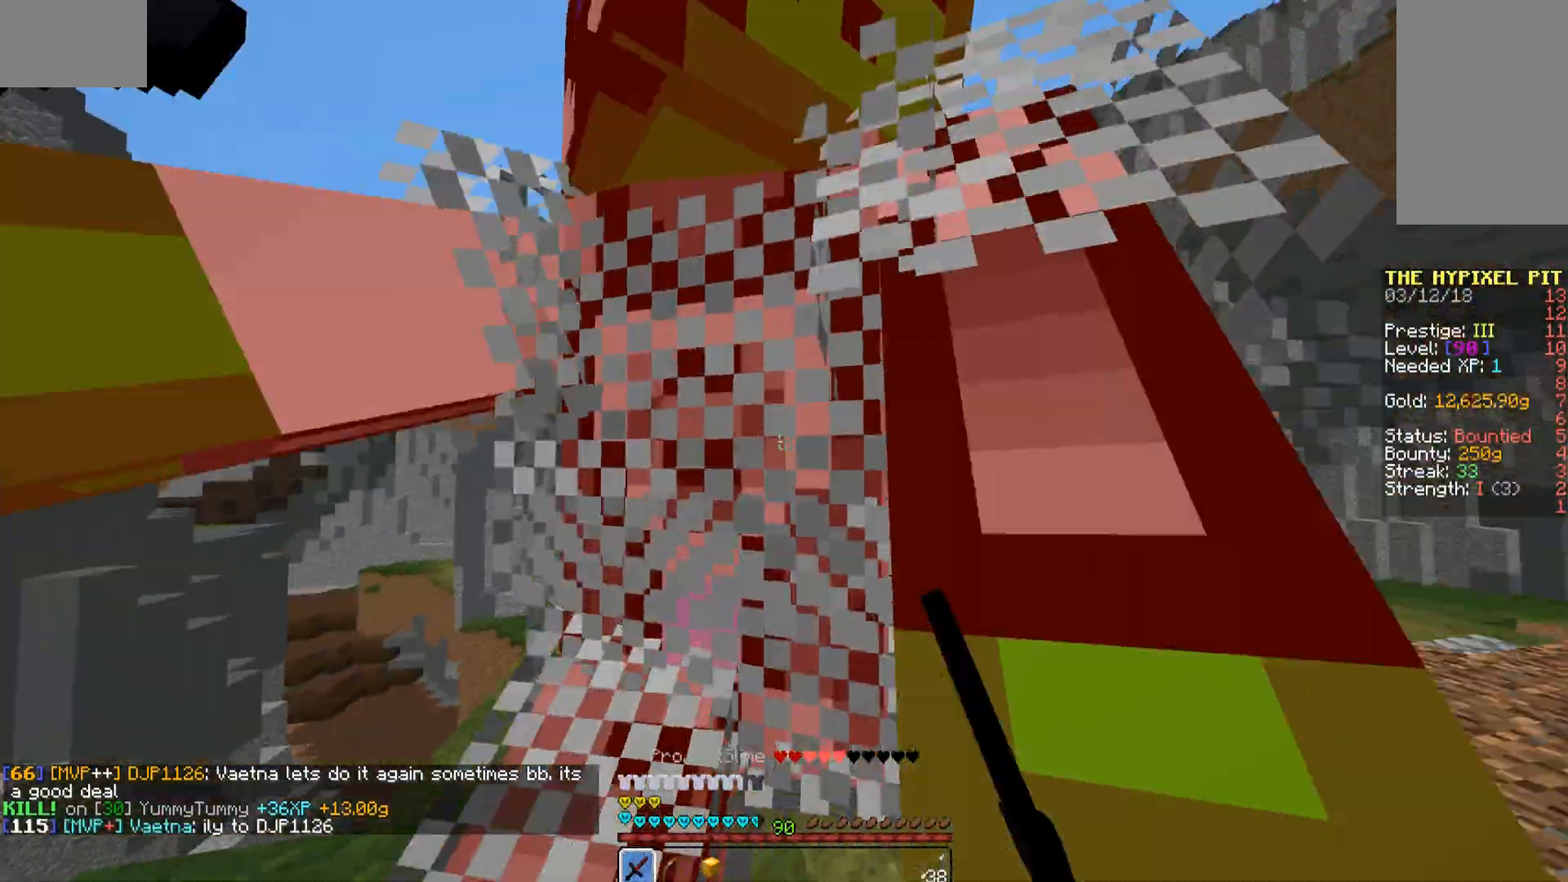
{"keys": ["a"], "mouse": [], "events": [[119, "w", "down"], [306, "a", "down"], [306, "mouse_left", "down"], [357, "mouse_left", "up"], [357, "w", "up"], [408, "mouse_left", "down"], [459, "mouse_left", "up"]]}
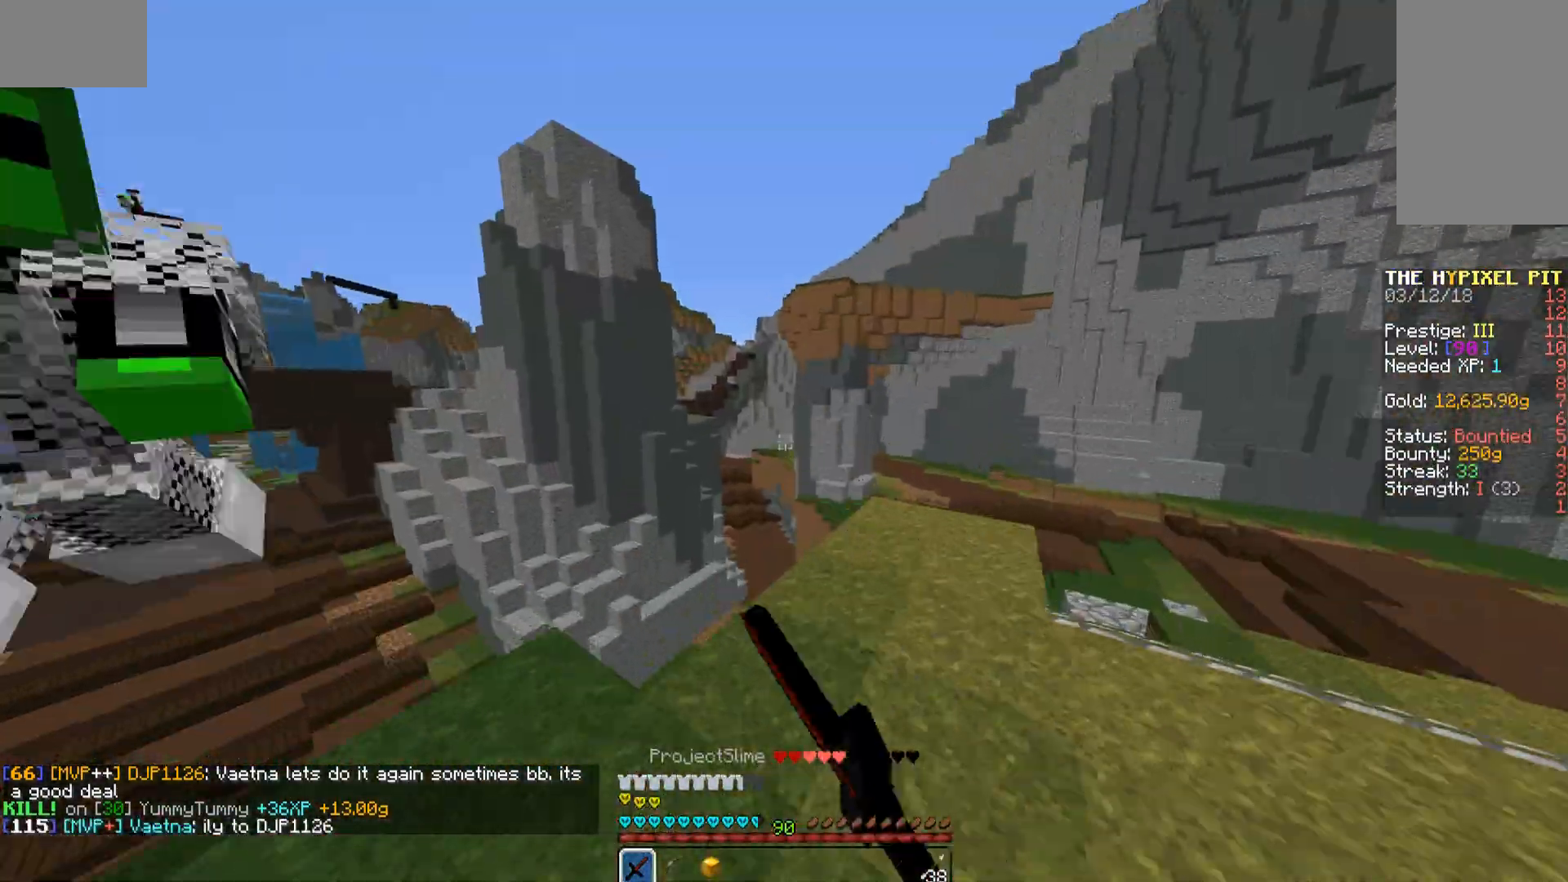
{"keys": ["a", "s"], "mouse": ["left"], "events": [[357, "mouse_left", "down"], [357, "s", "down"], [408, "mouse_left", "up"], [442, "mouse_left", "down"]]}
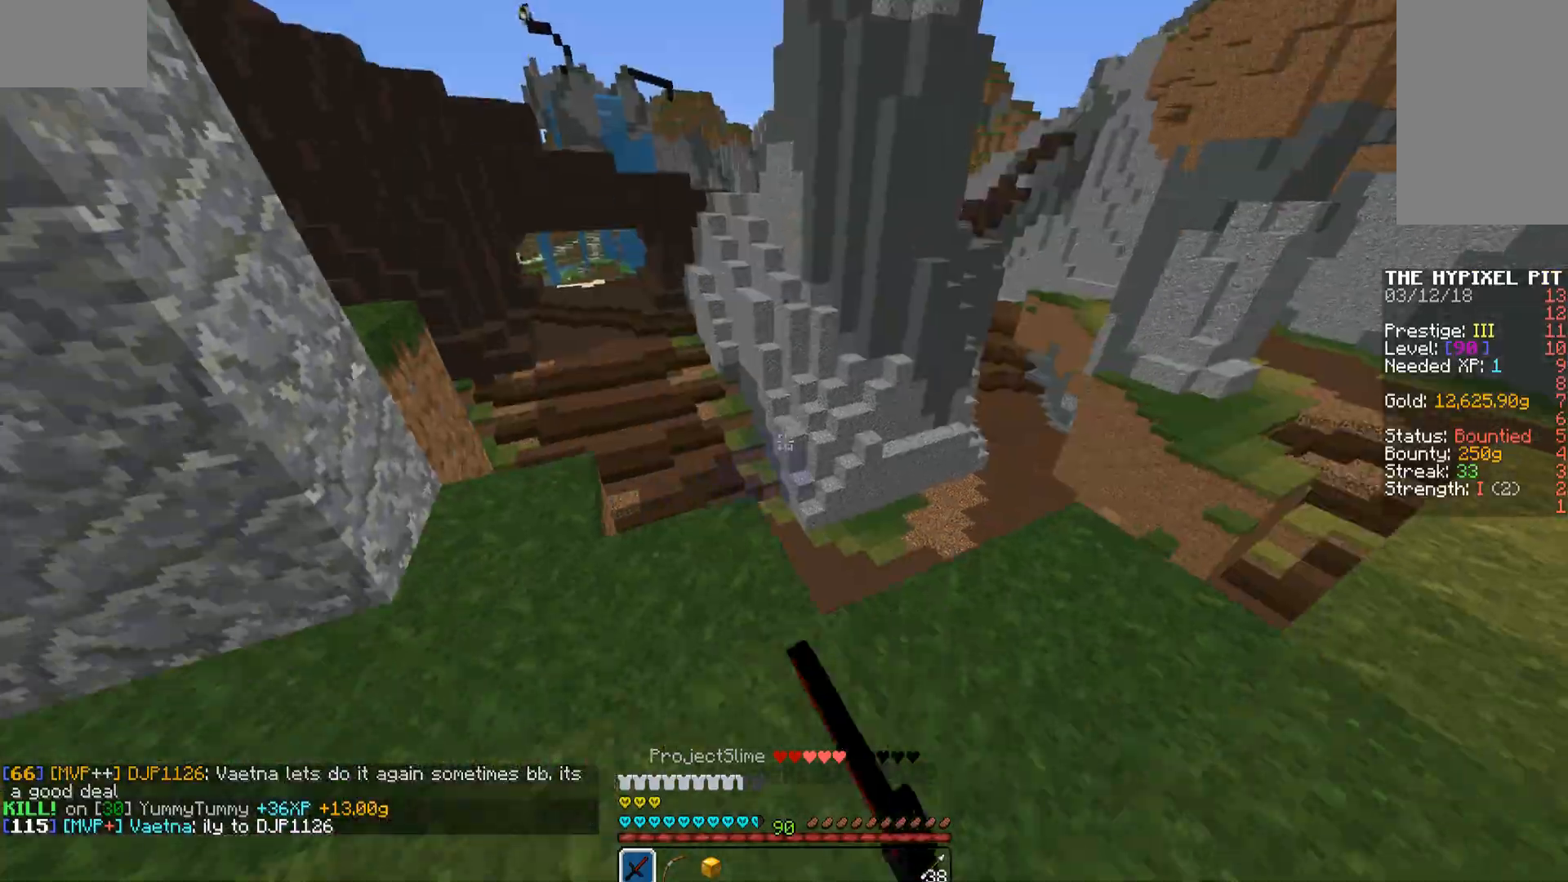
{"keys": ["d", "w"], "mouse": [], "events": [[51, "mouse_left", "up"], [102, "mouse_left", "down"], [153, "a", "up"], [153, "mouse_left", "up"], [204, "s", "up"], [255, "w", "down"], [374, "d", "down"]]}